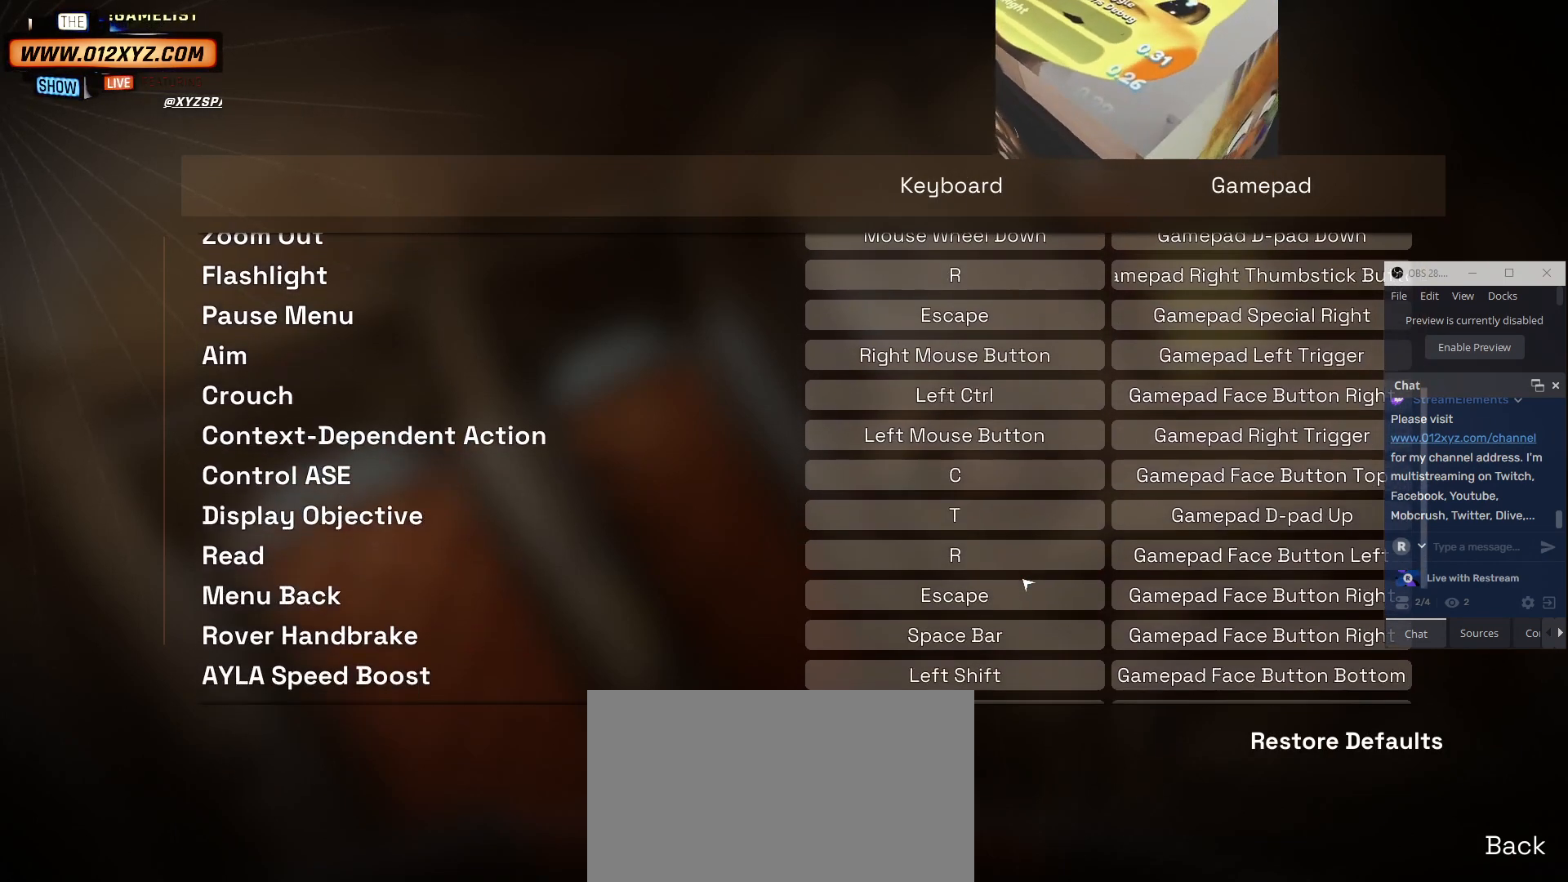
Gameplay with keyboard and mouse; each line is a JSON object with the keys and mouse buttons held at the frame after it. "events" lists presses ("down") and releases ("up") of "1", "2", "3", "4", "5", "a", "alt", "b", "c", "ctrl", "d", "e", "f", "g", "q", "r", "s", "shift", "space", "t", "tab", "v", "w", "x", "z", "mouse_left", "mouse_wheel" and "mouse_right" between this image and that frame as [ms after this image, input, new state], when the widget could be followed in between. "mouse_left", "mouse_wheel", "mouse_right" = the "left", "wheel", "right" buttons of the "mouse" list. No other keys are recorded. "wheel" means that the mouse wheel is clicked or scrolled. Not read: mouse_move.
{"keys": [], "mouse": [], "events": []}
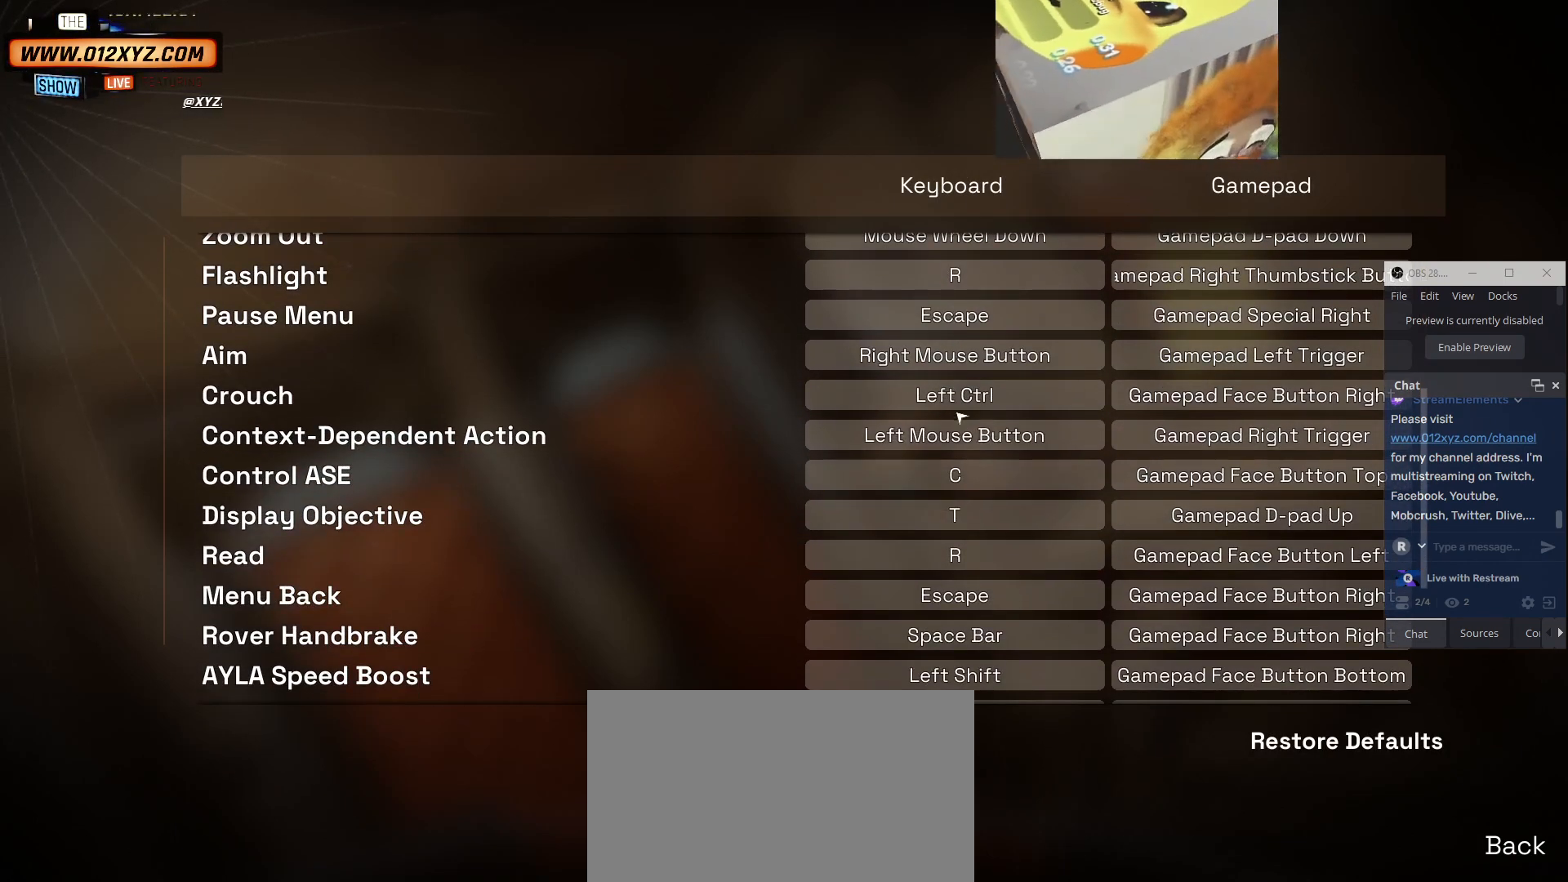
{"keys": [], "mouse": [], "events": []}
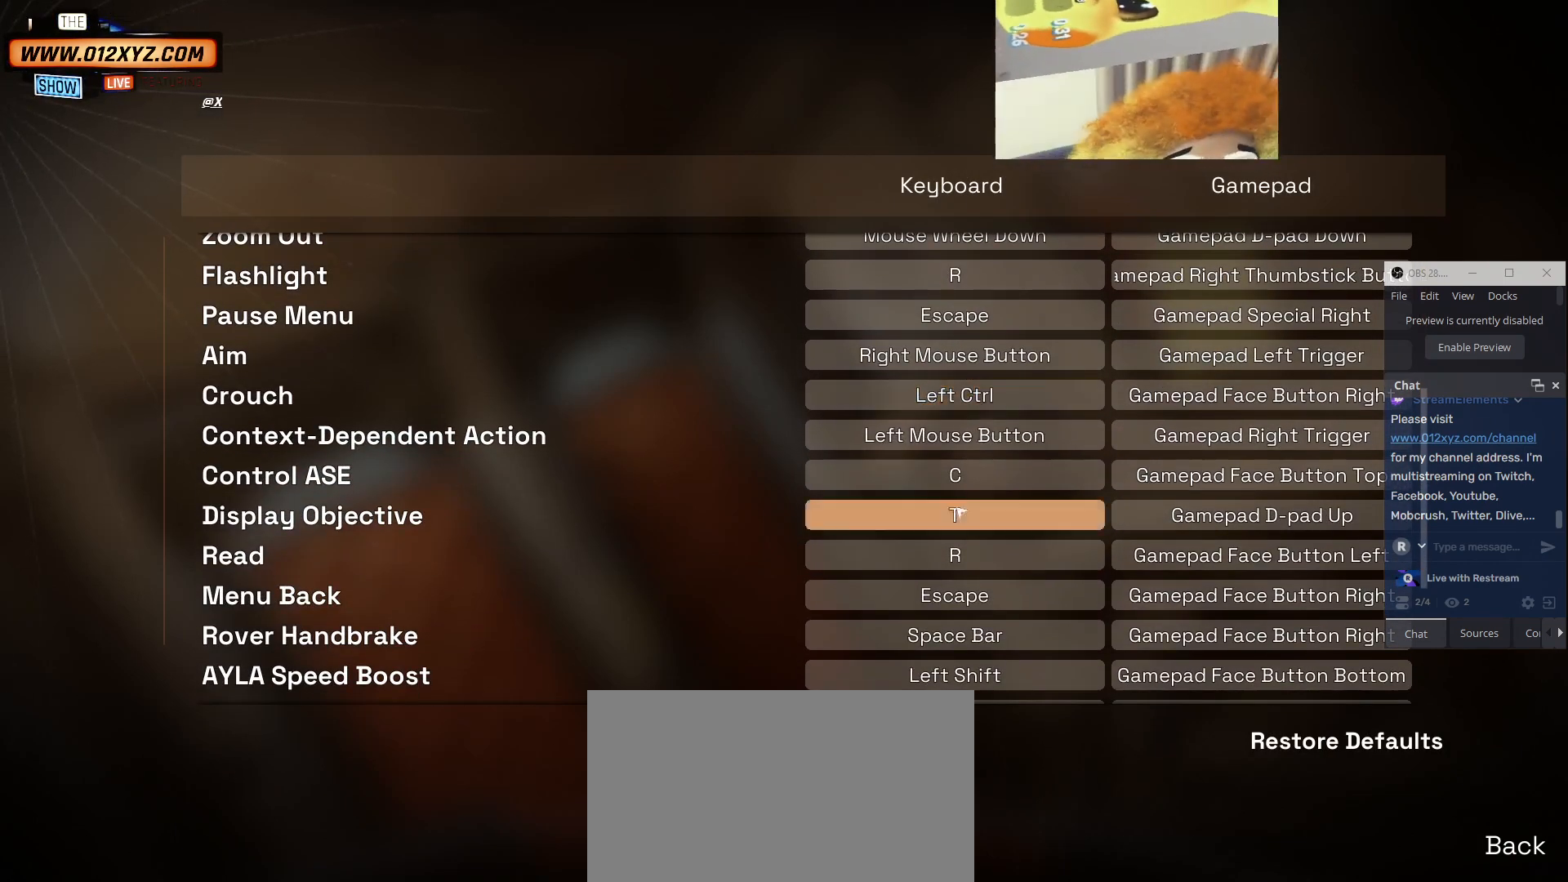
{"keys": [], "mouse": [], "events": [[167, "mouse_wheel", "down"], [333, "mouse_wheel", "up"]]}
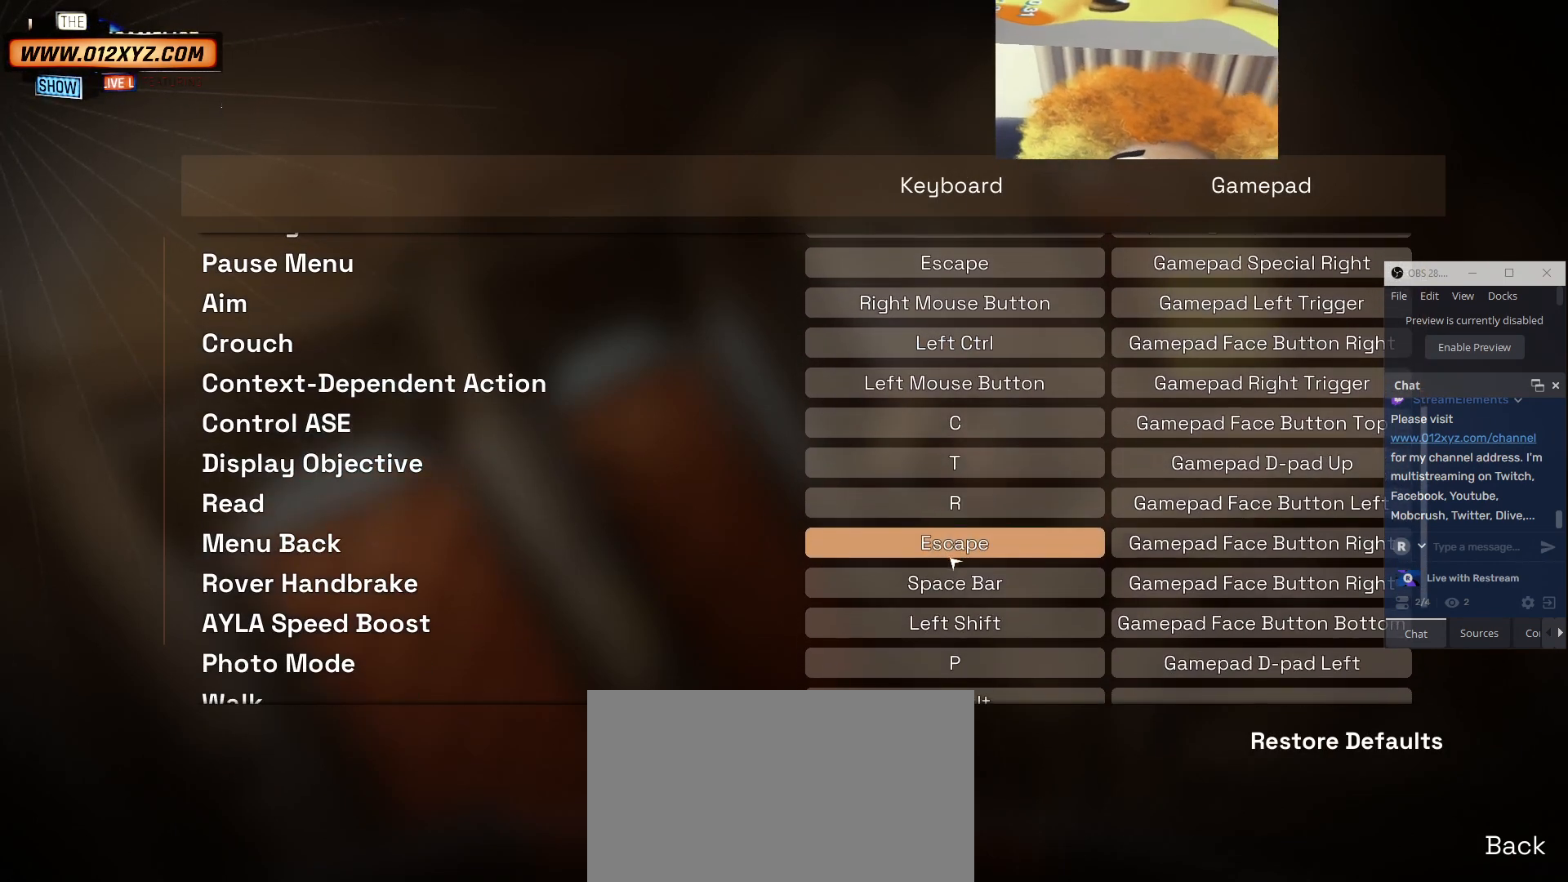
{"keys": [], "mouse": ["wheel"], "events": [[500, "mouse_wheel", "down"]]}
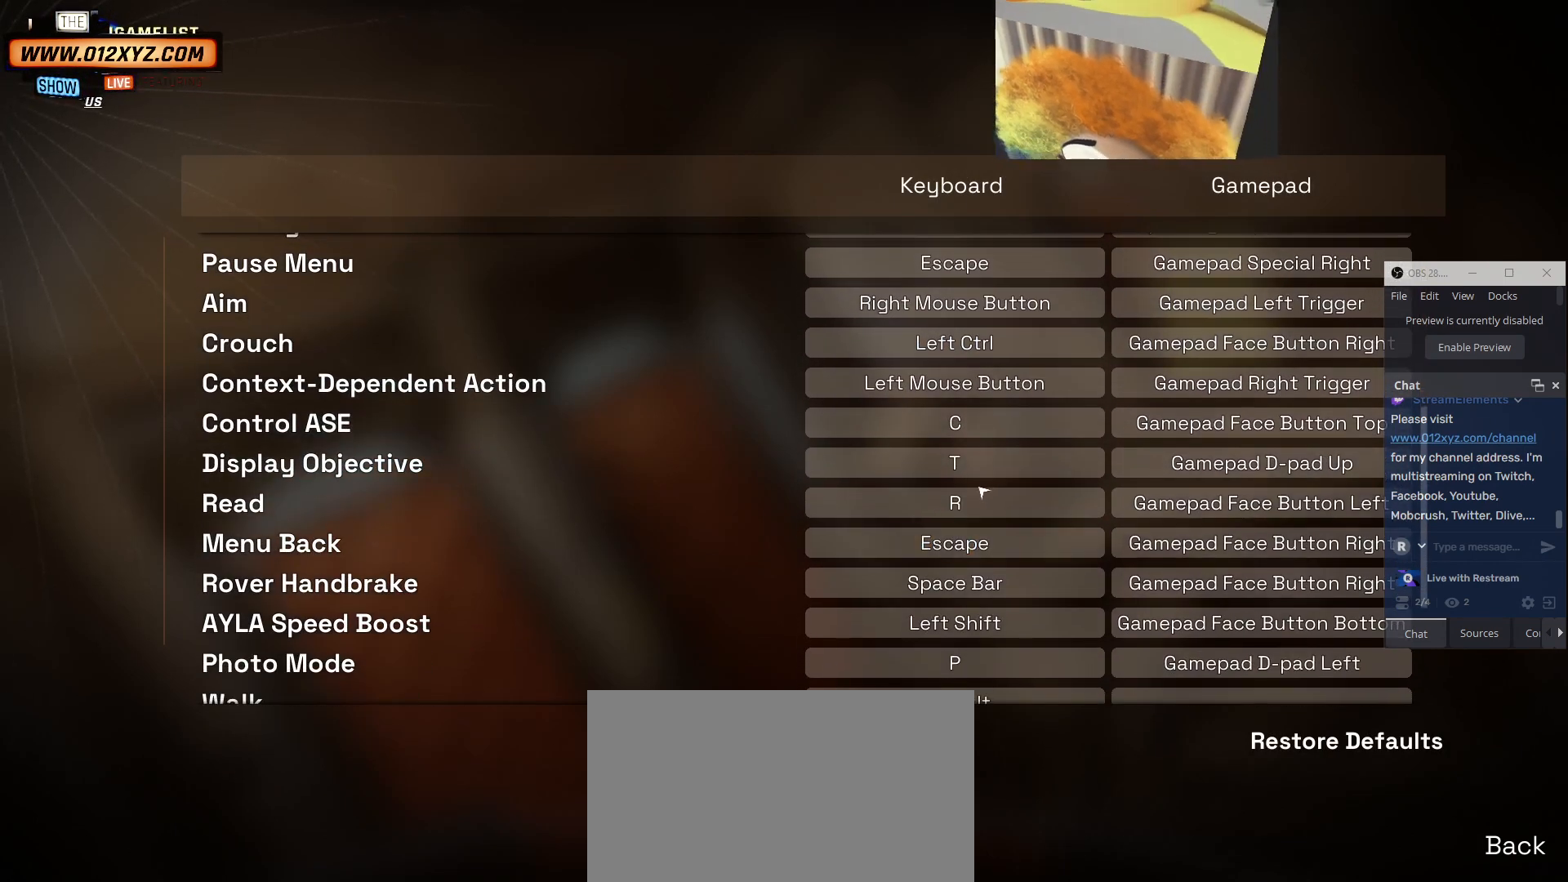
{"keys": [], "mouse": ["wheel"], "events": [[200, "mouse_wheel", "up"], [367, "mouse_wheel", "down"]]}
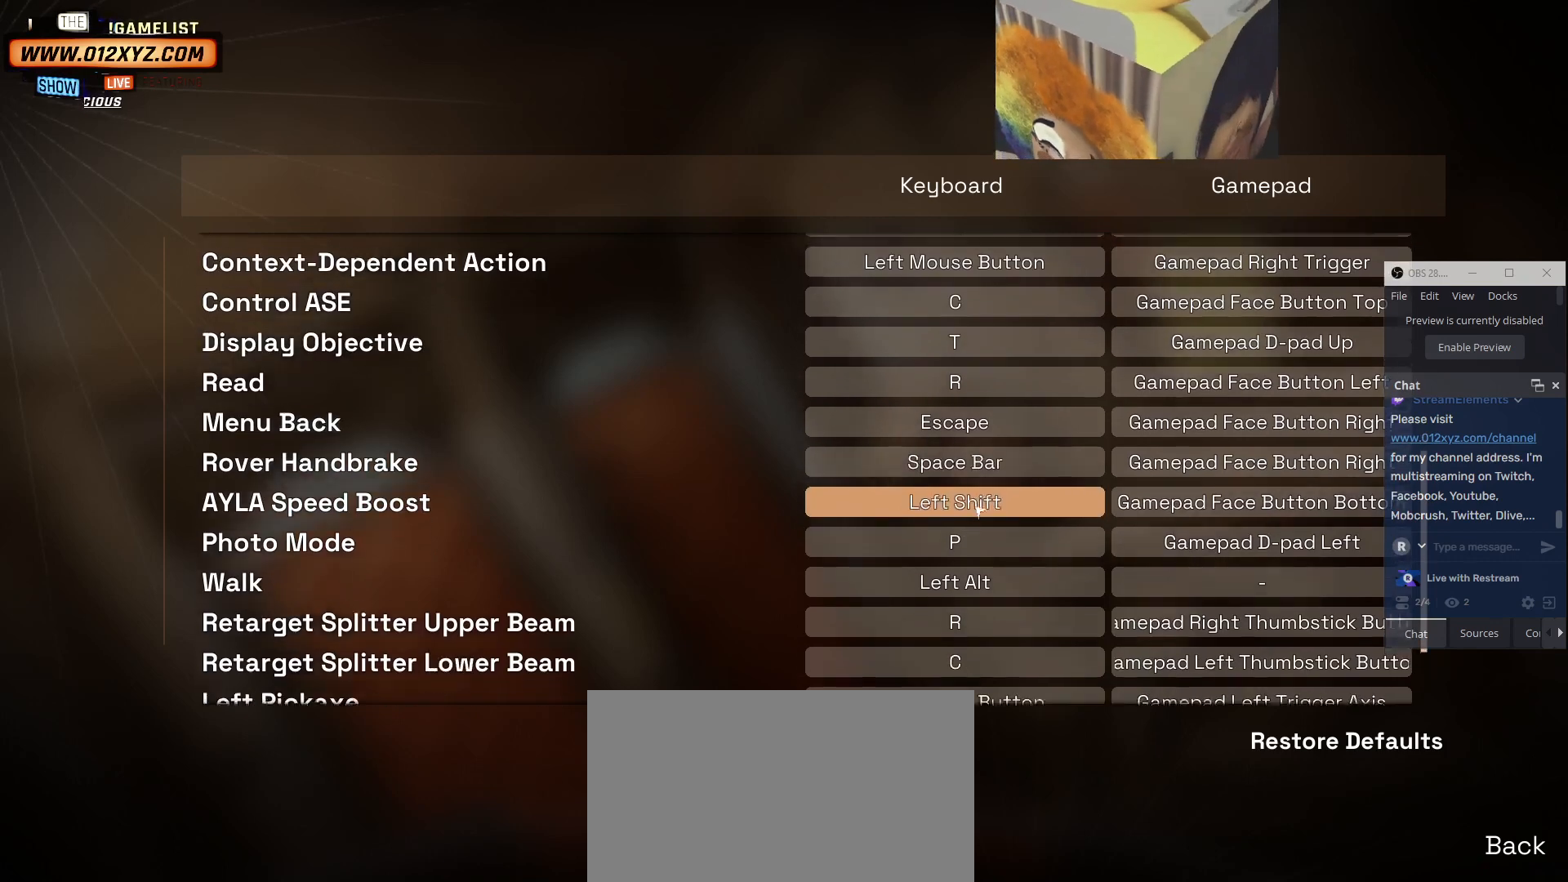
{"keys": [], "mouse": [], "events": [[33, "mouse_wheel", "up"]]}
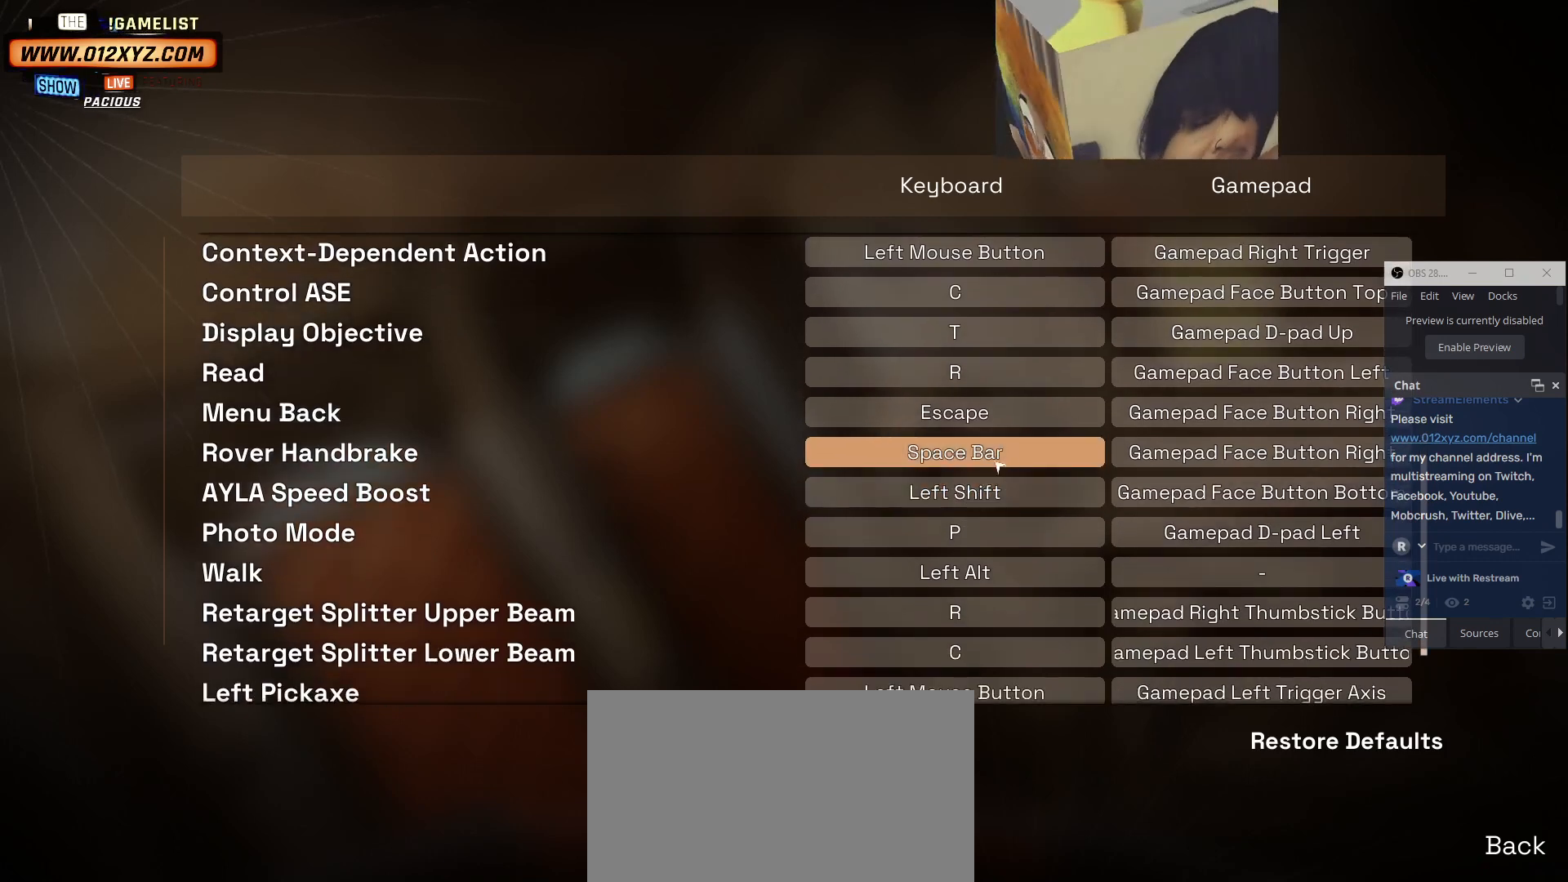
{"keys": [], "mouse": [], "events": [[267, "mouse_wheel", "down"], [467, "mouse_wheel", "up"]]}
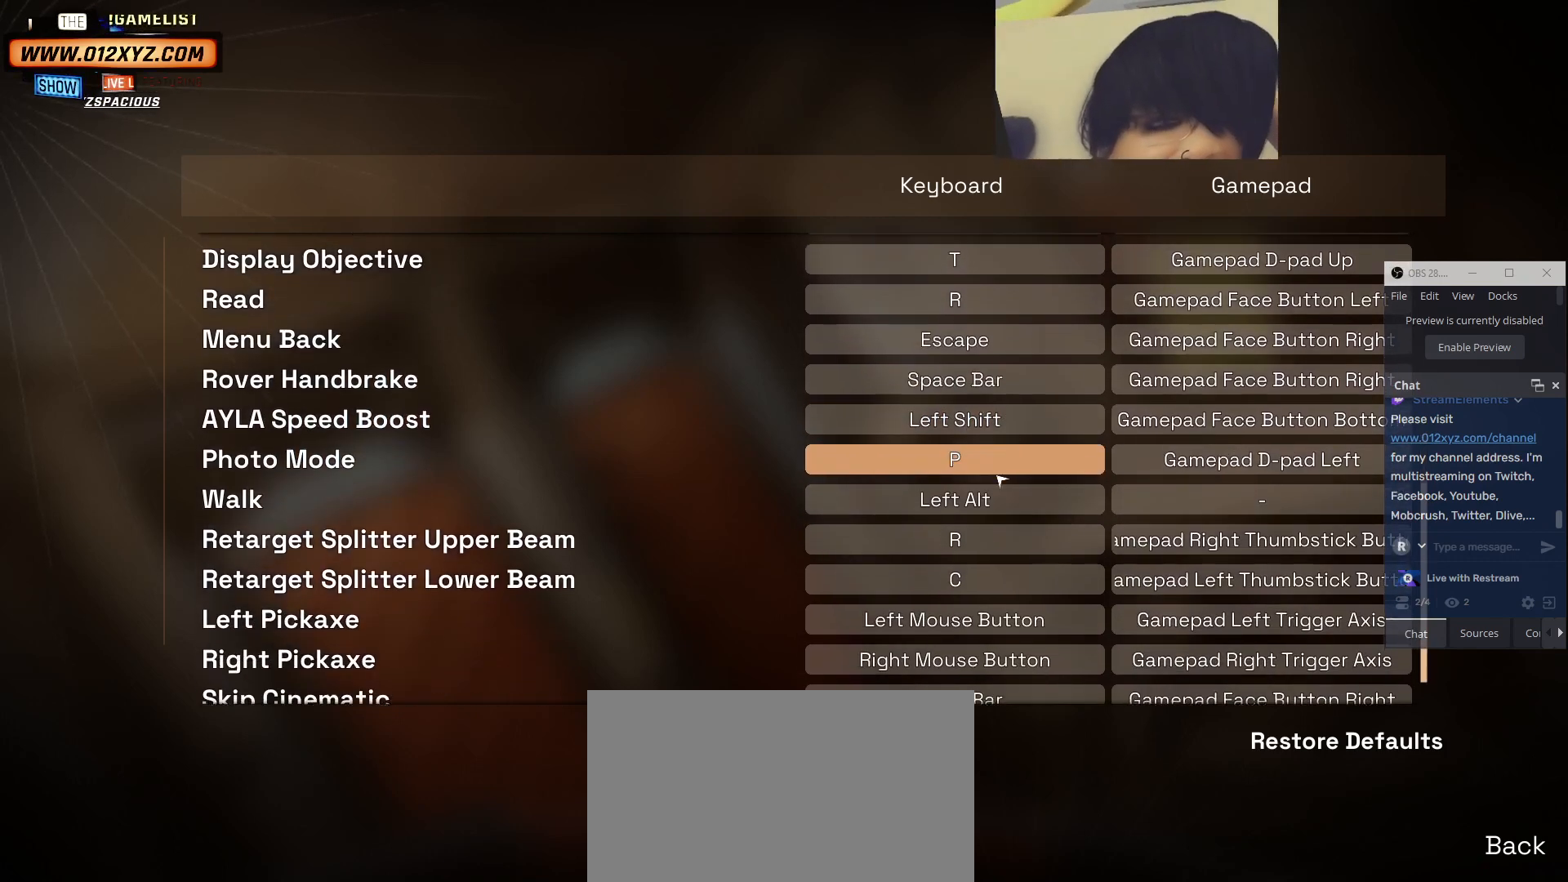
{"keys": [], "mouse": [], "events": [[167, "mouse_wheel", "down"], [367, "mouse_wheel", "up"]]}
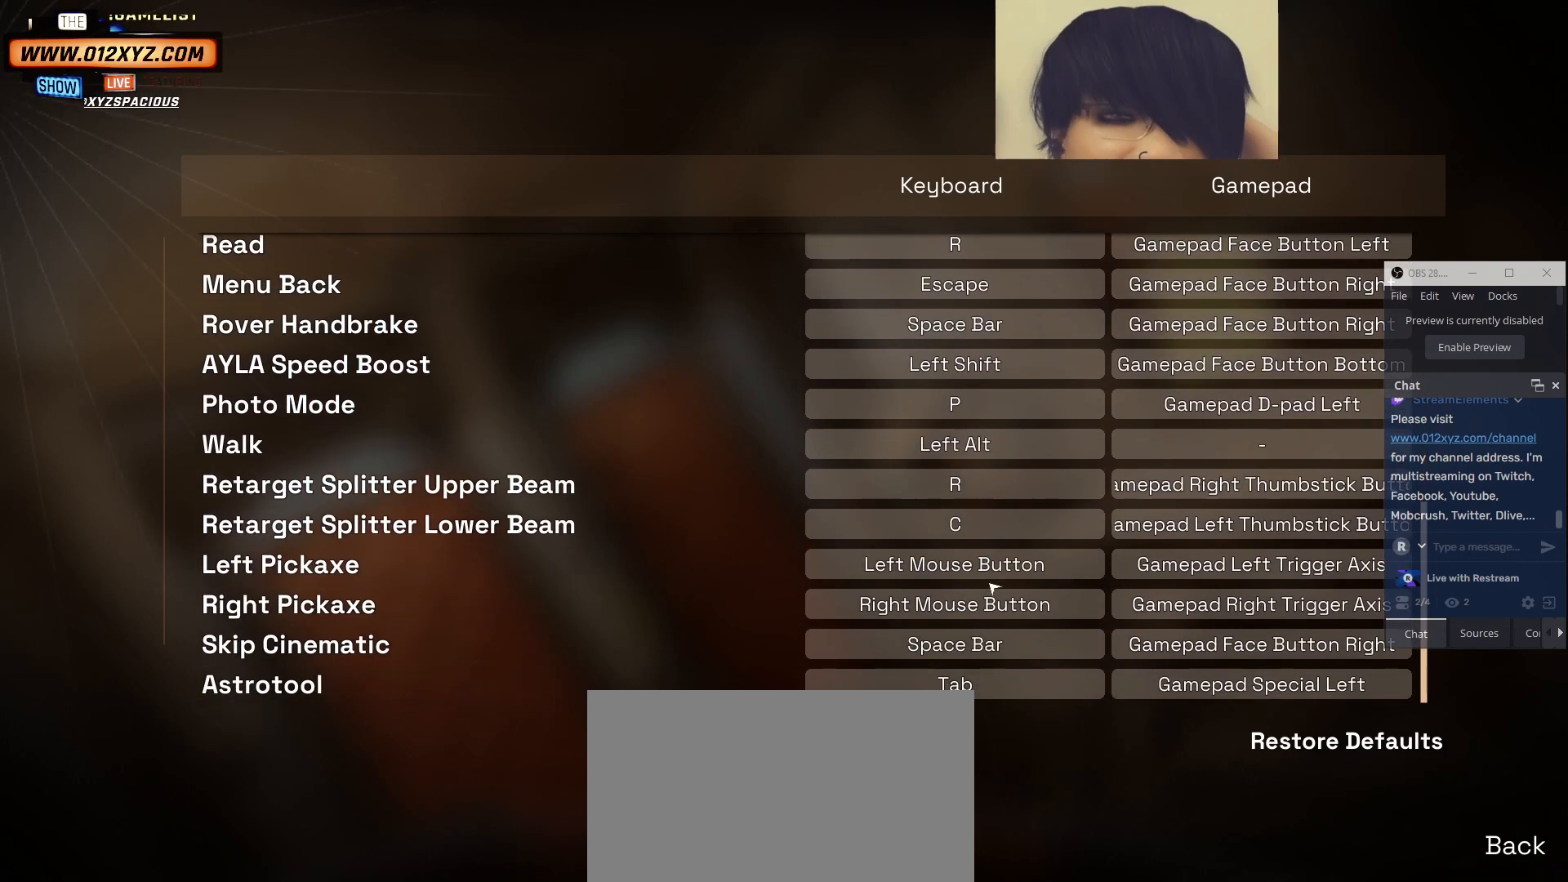
{"keys": [], "mouse": ["wheel"], "events": [[167, "mouse_wheel", "down"], [333, "mouse_wheel", "up"], [500, "mouse_wheel", "down"]]}
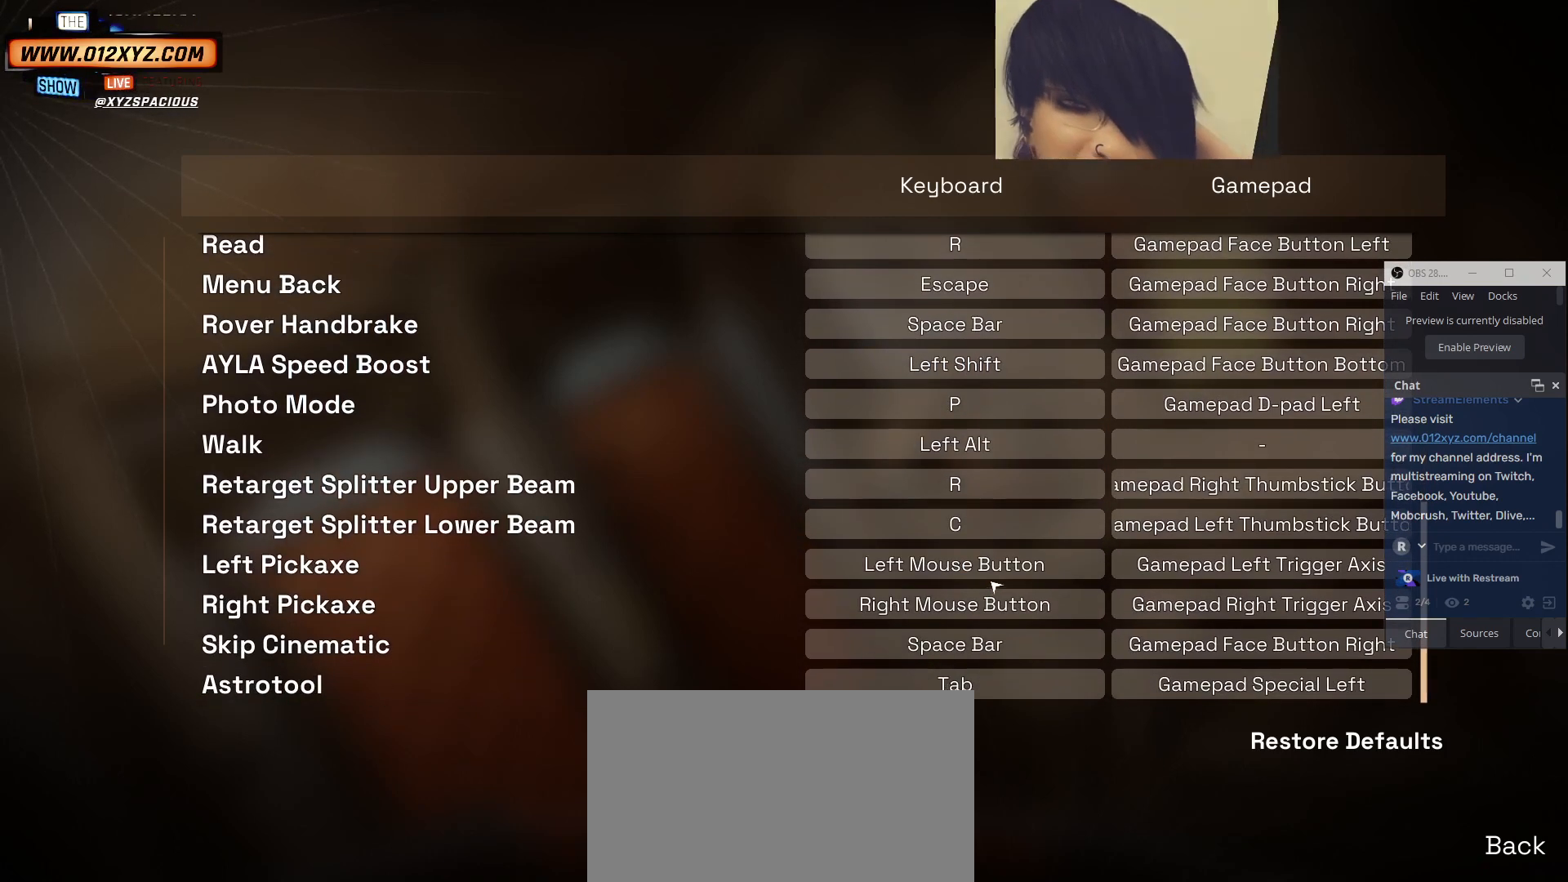
{"keys": [], "mouse": [], "events": [[167, "mouse_wheel", "up"]]}
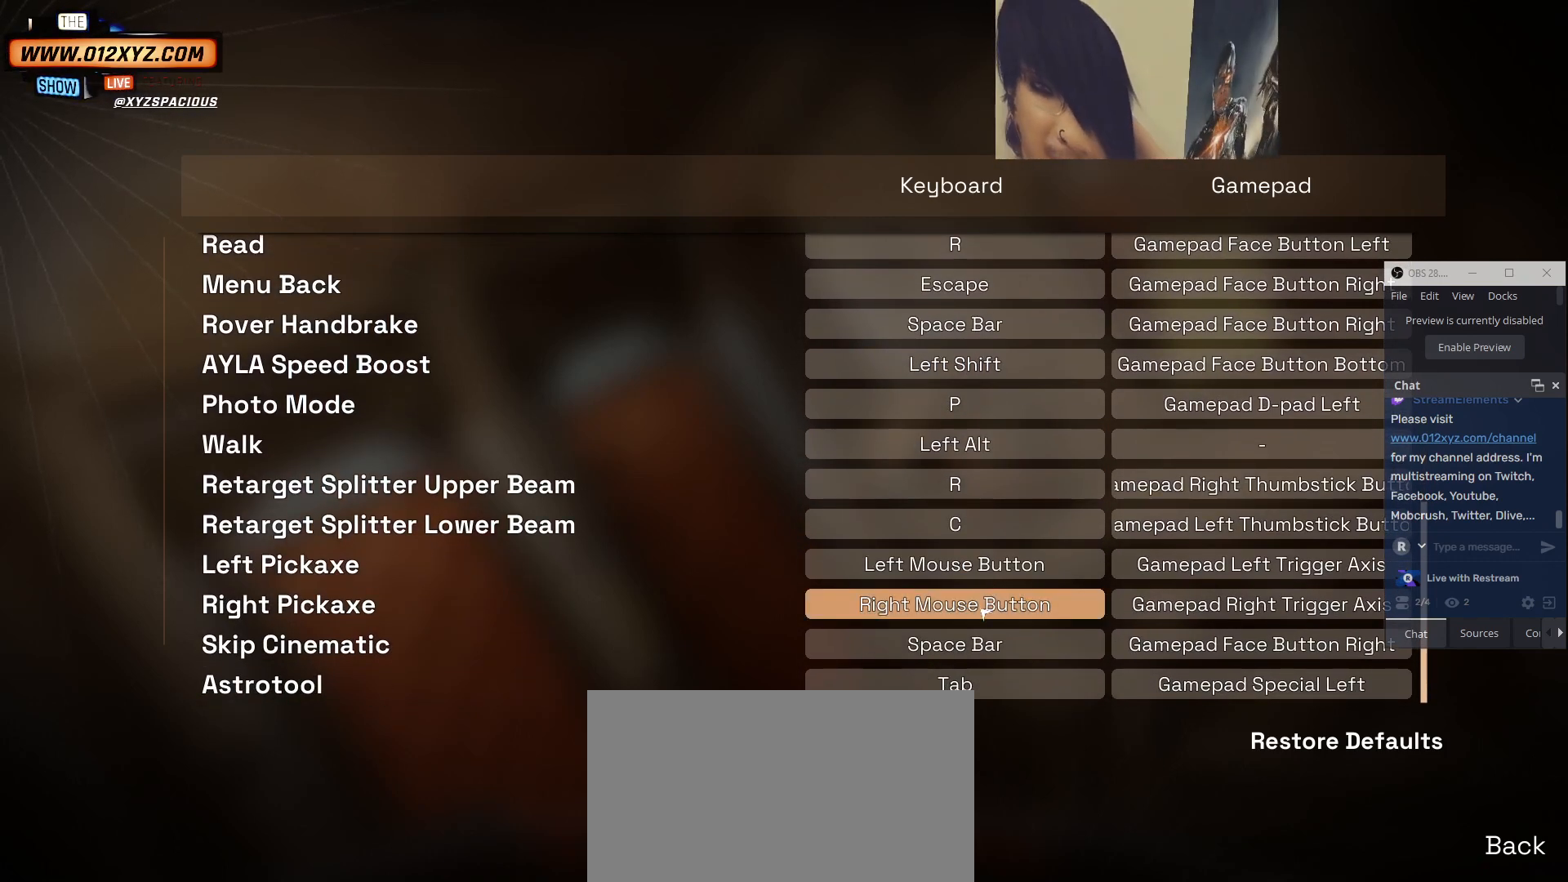
{"keys": [], "mouse": [], "events": [[300, "mouse_wheel", "down"], [500, "mouse_wheel", "up"]]}
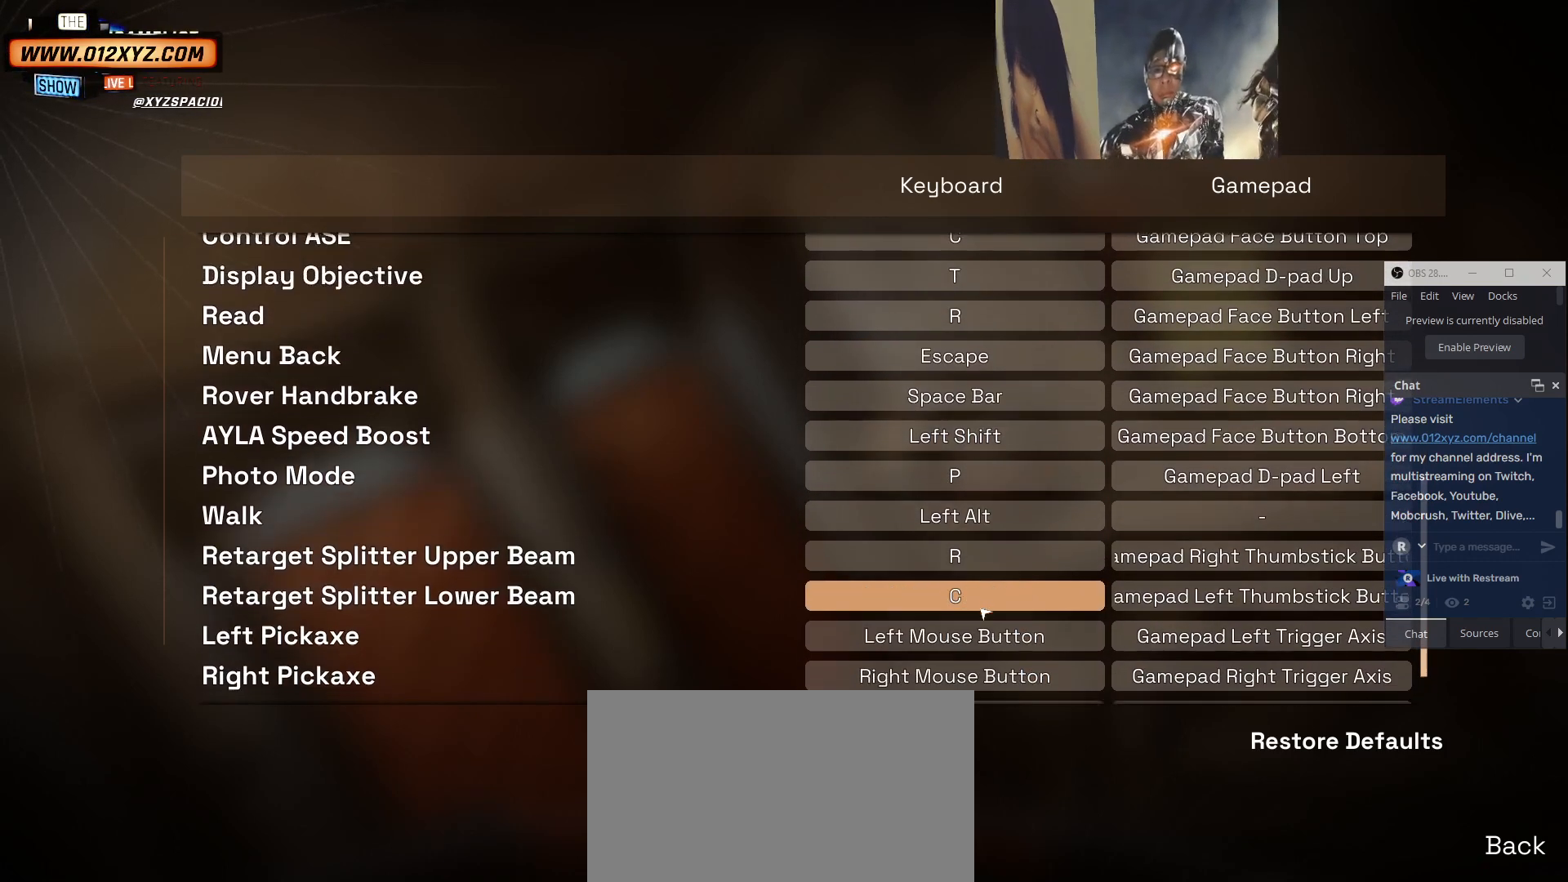
{"keys": [], "mouse": [], "events": [[300, "mouse_wheel", "down"], [467, "mouse_wheel", "up"]]}
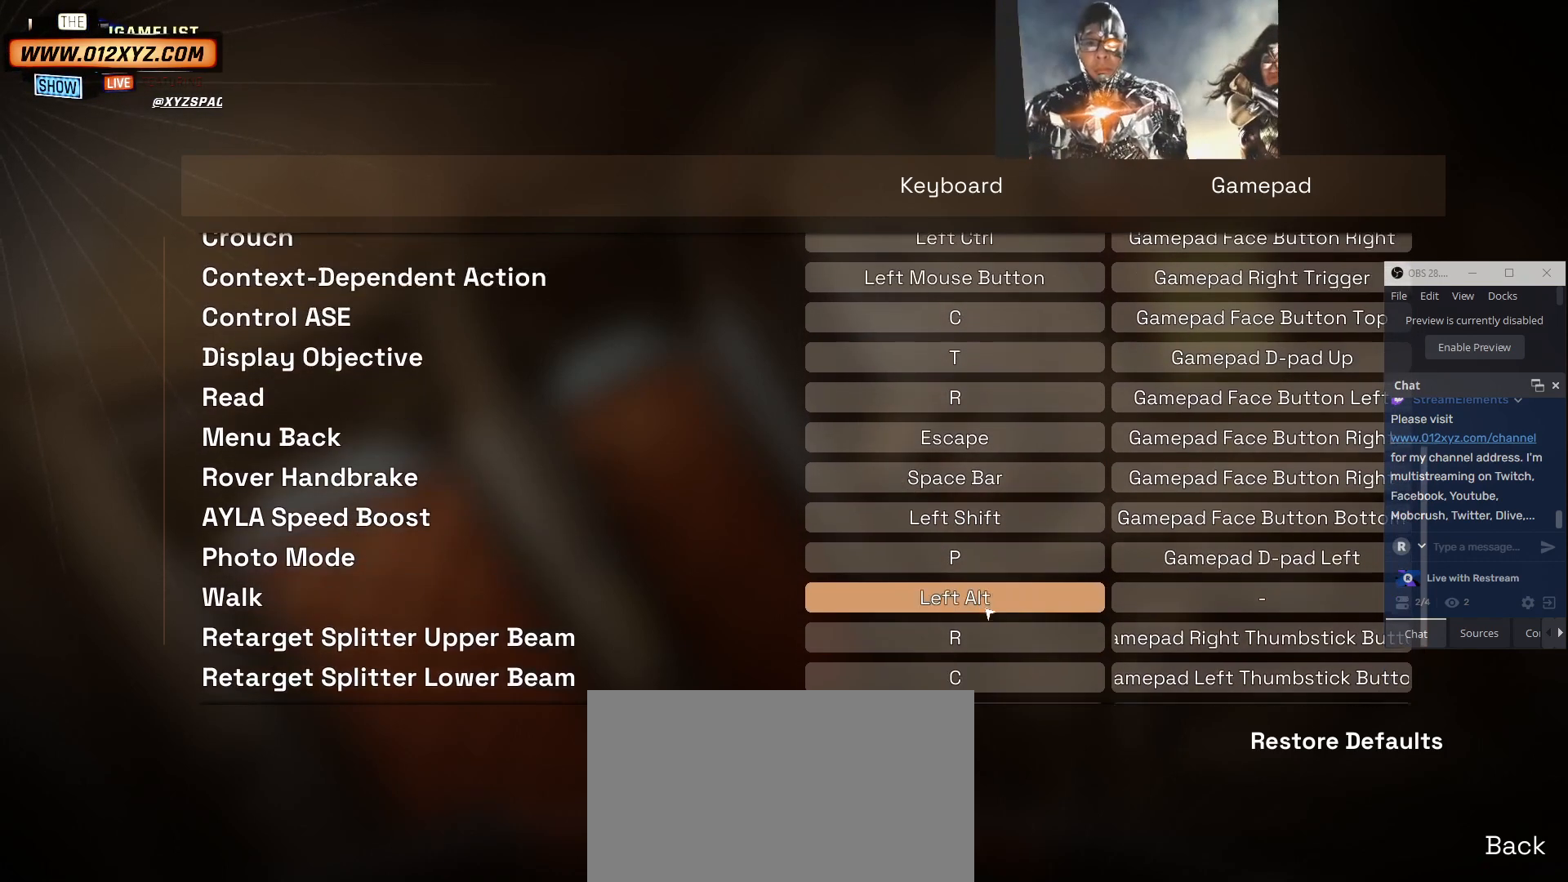
{"keys": [], "mouse": ["wheel"], "events": [[433, "mouse_wheel", "down"]]}
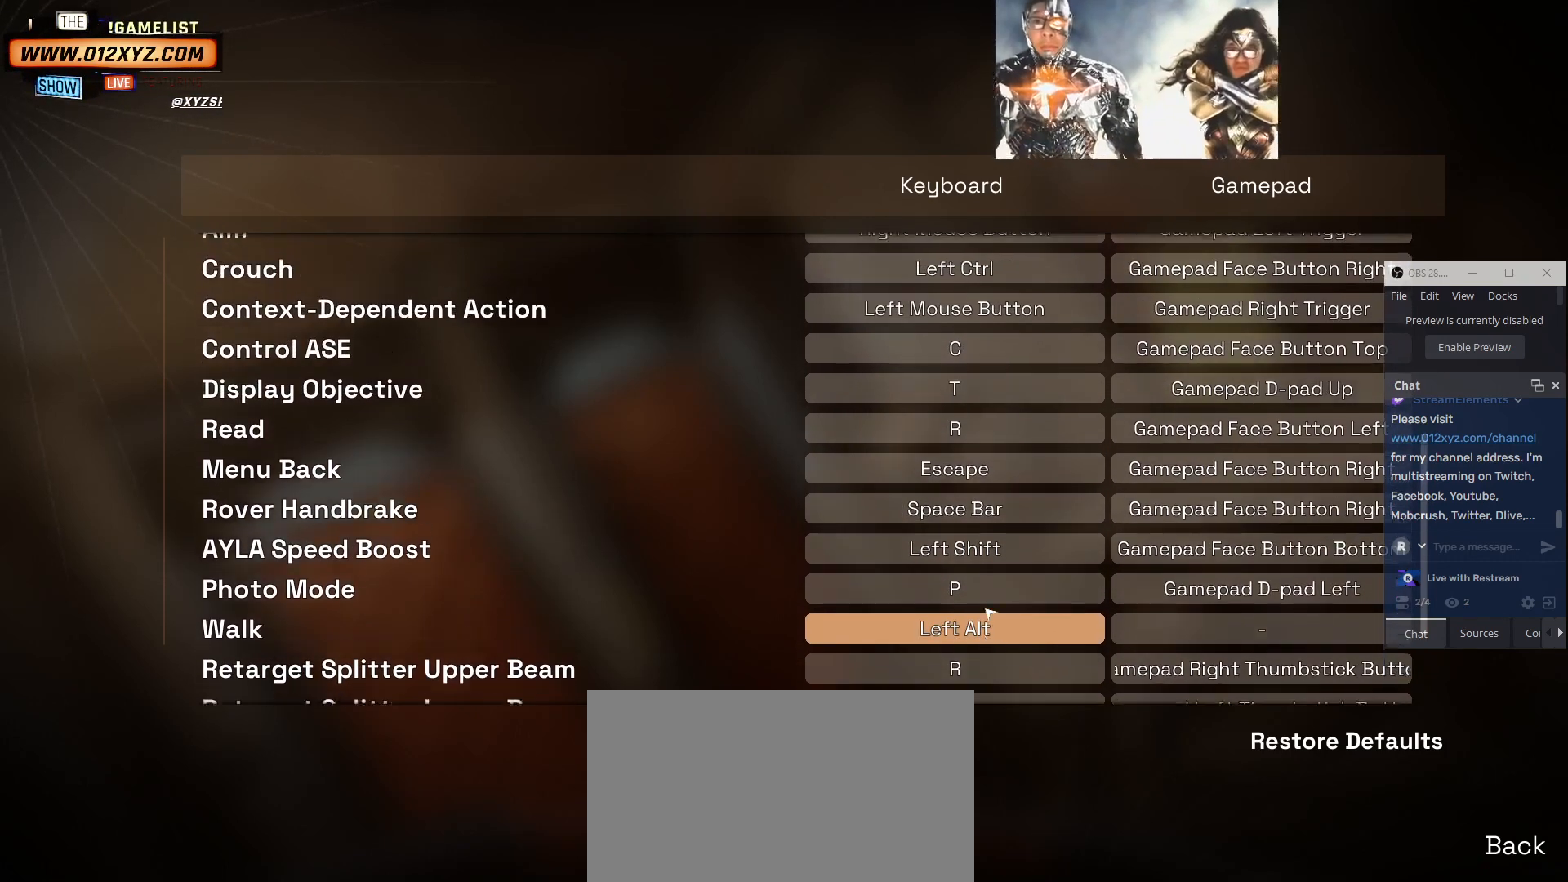
{"keys": [], "mouse": ["wheel"], "events": [[200, "mouse_wheel", "up"], [333, "mouse_wheel", "down"]]}
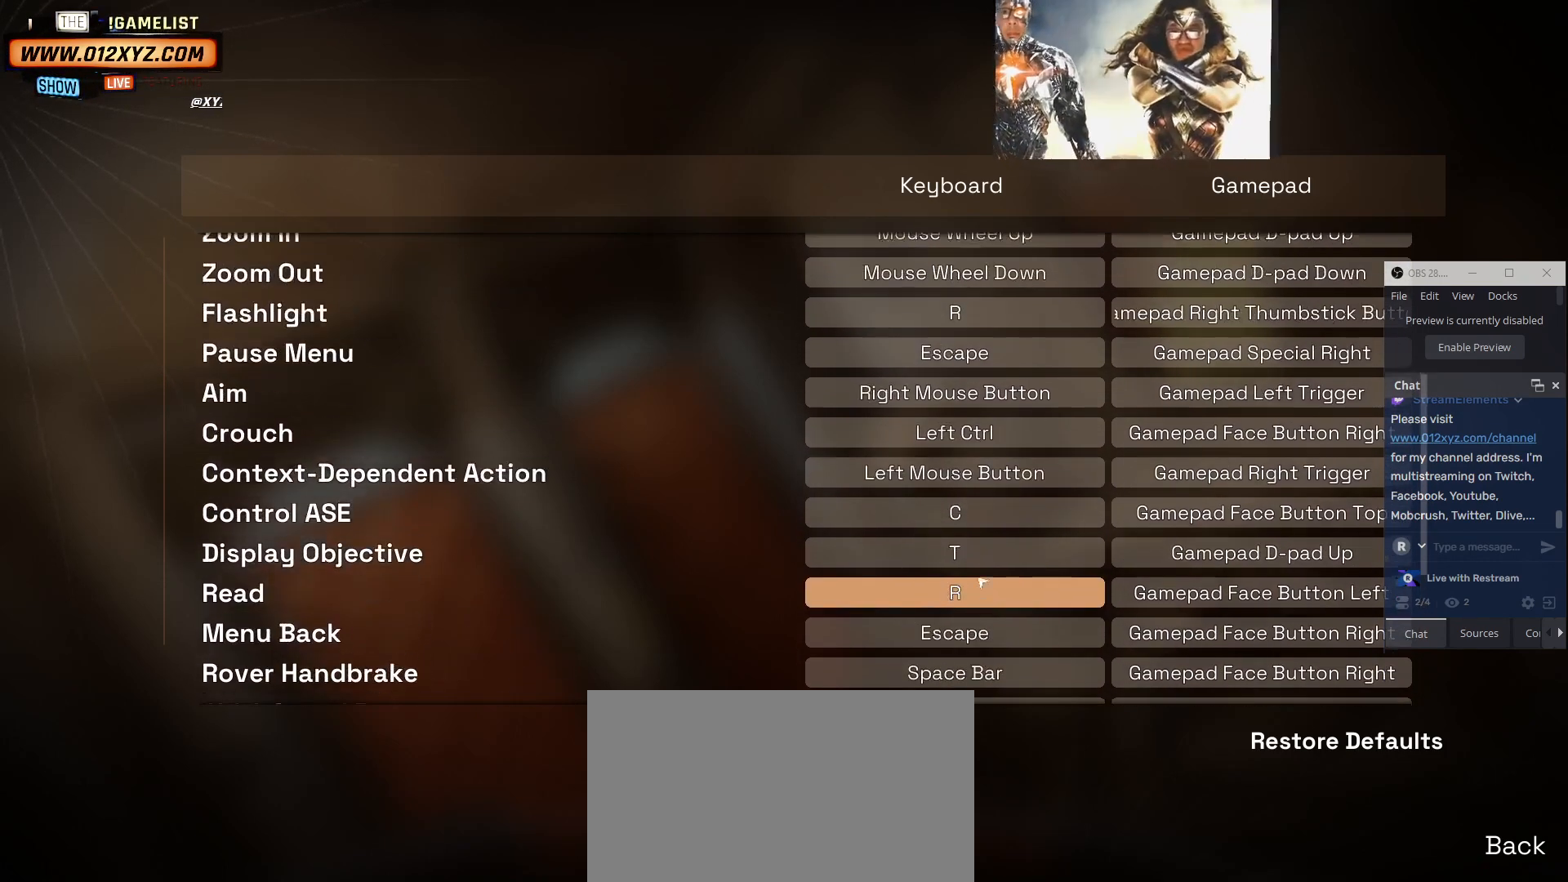
{"keys": [], "mouse": [], "events": [[33, "mouse_wheel", "up"], [200, "mouse_wheel", "down"], [400, "mouse_wheel", "up"]]}
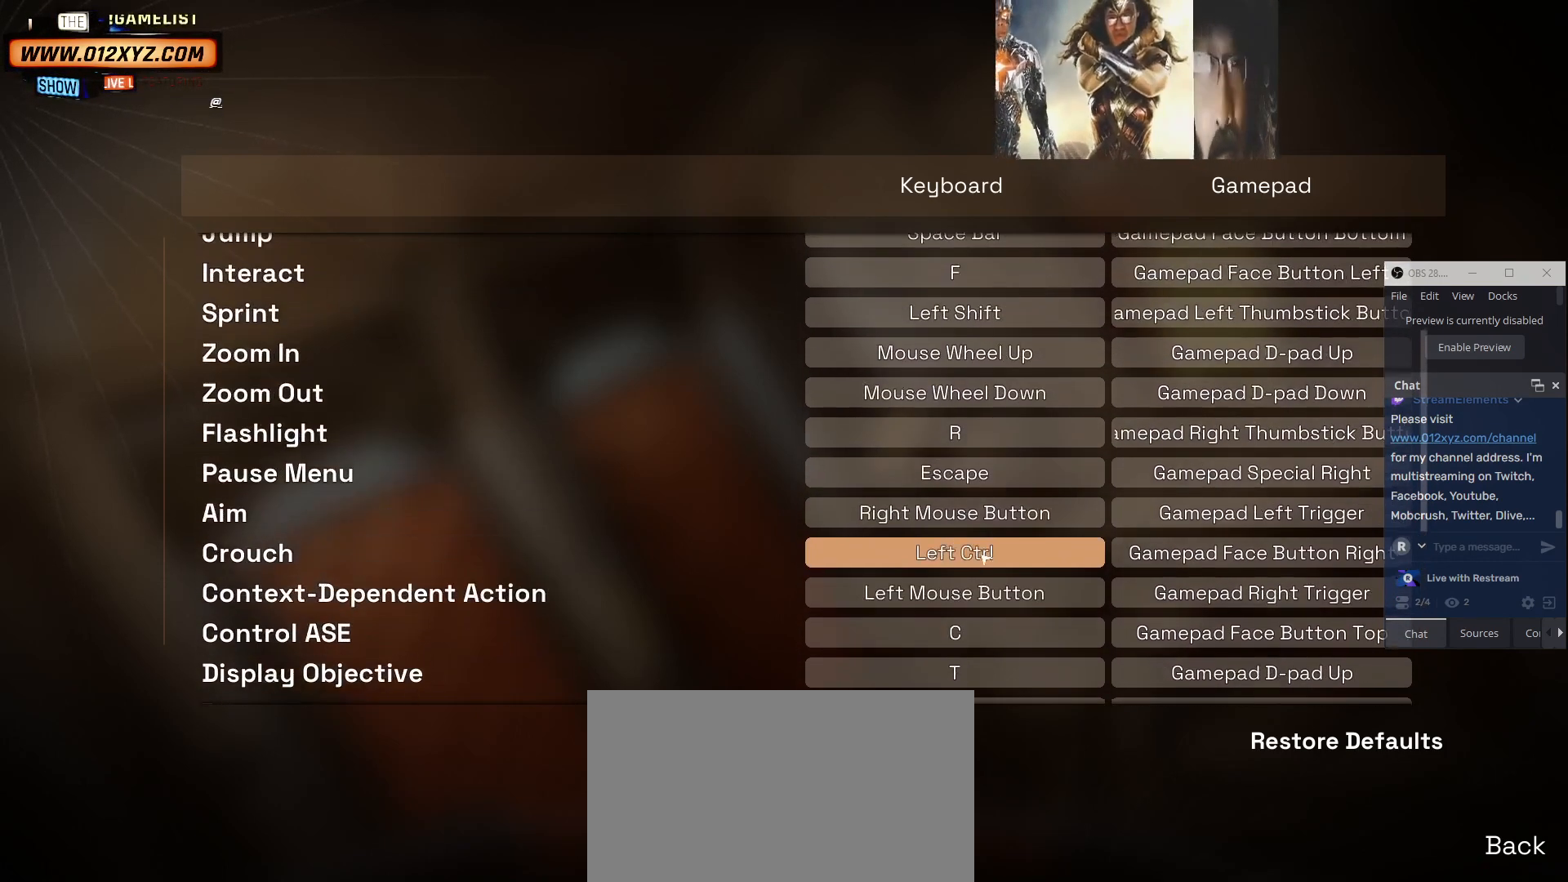
{"keys": [], "mouse": ["wheel"], "events": [[33, "mouse_wheel", "down"], [267, "mouse_wheel", "up"], [367, "mouse_wheel", "down"]]}
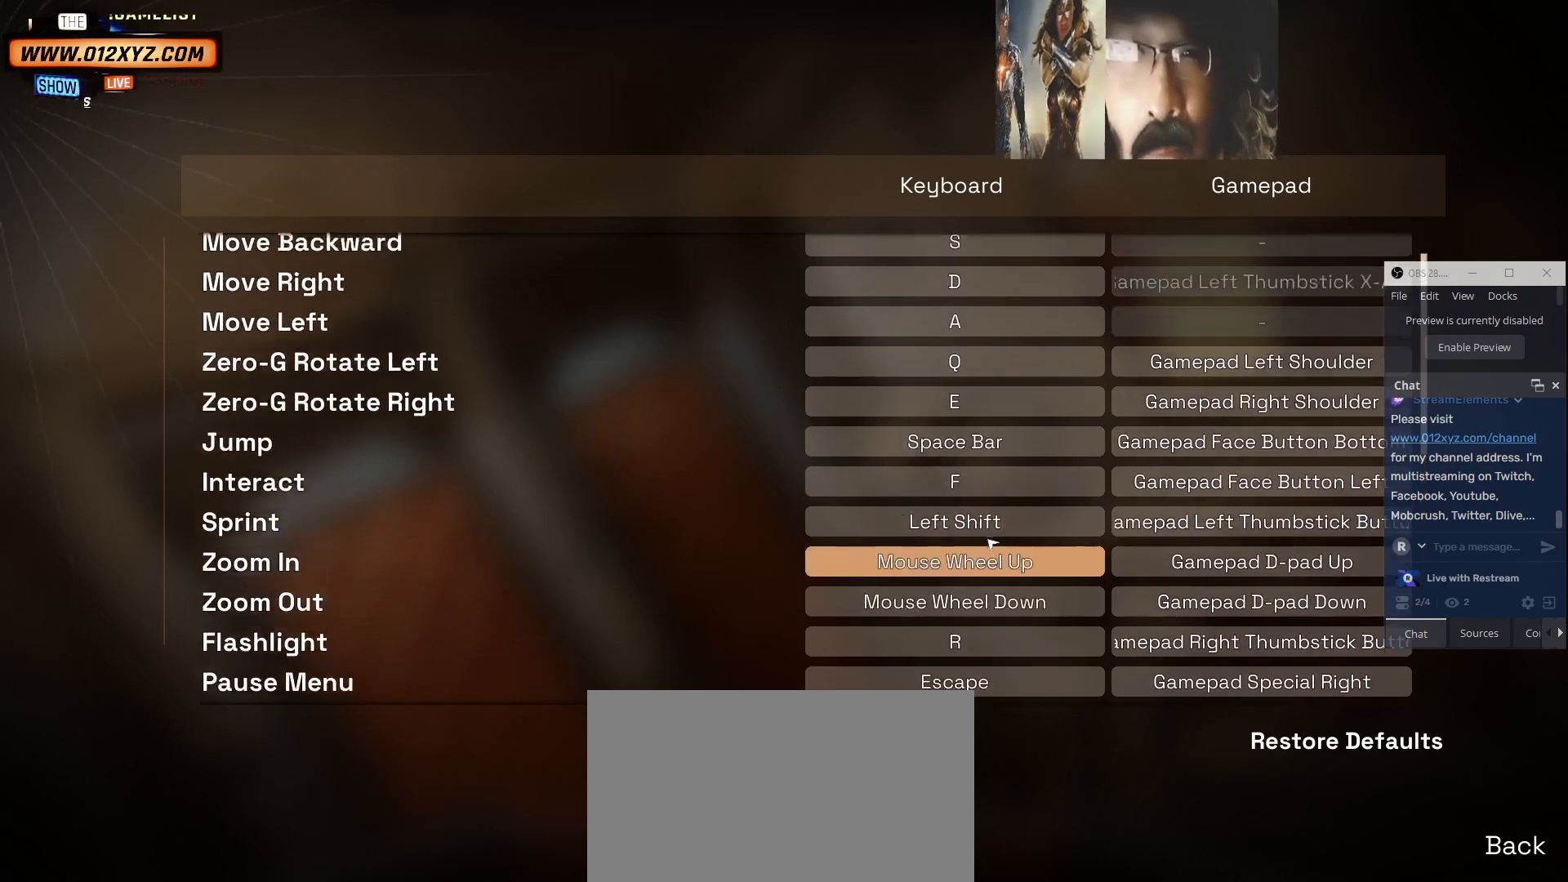
{"keys": [], "mouse": [], "events": [[33, "mouse_wheel", "up"], [200, "mouse_wheel", "down"], [400, "mouse_wheel", "up"]]}
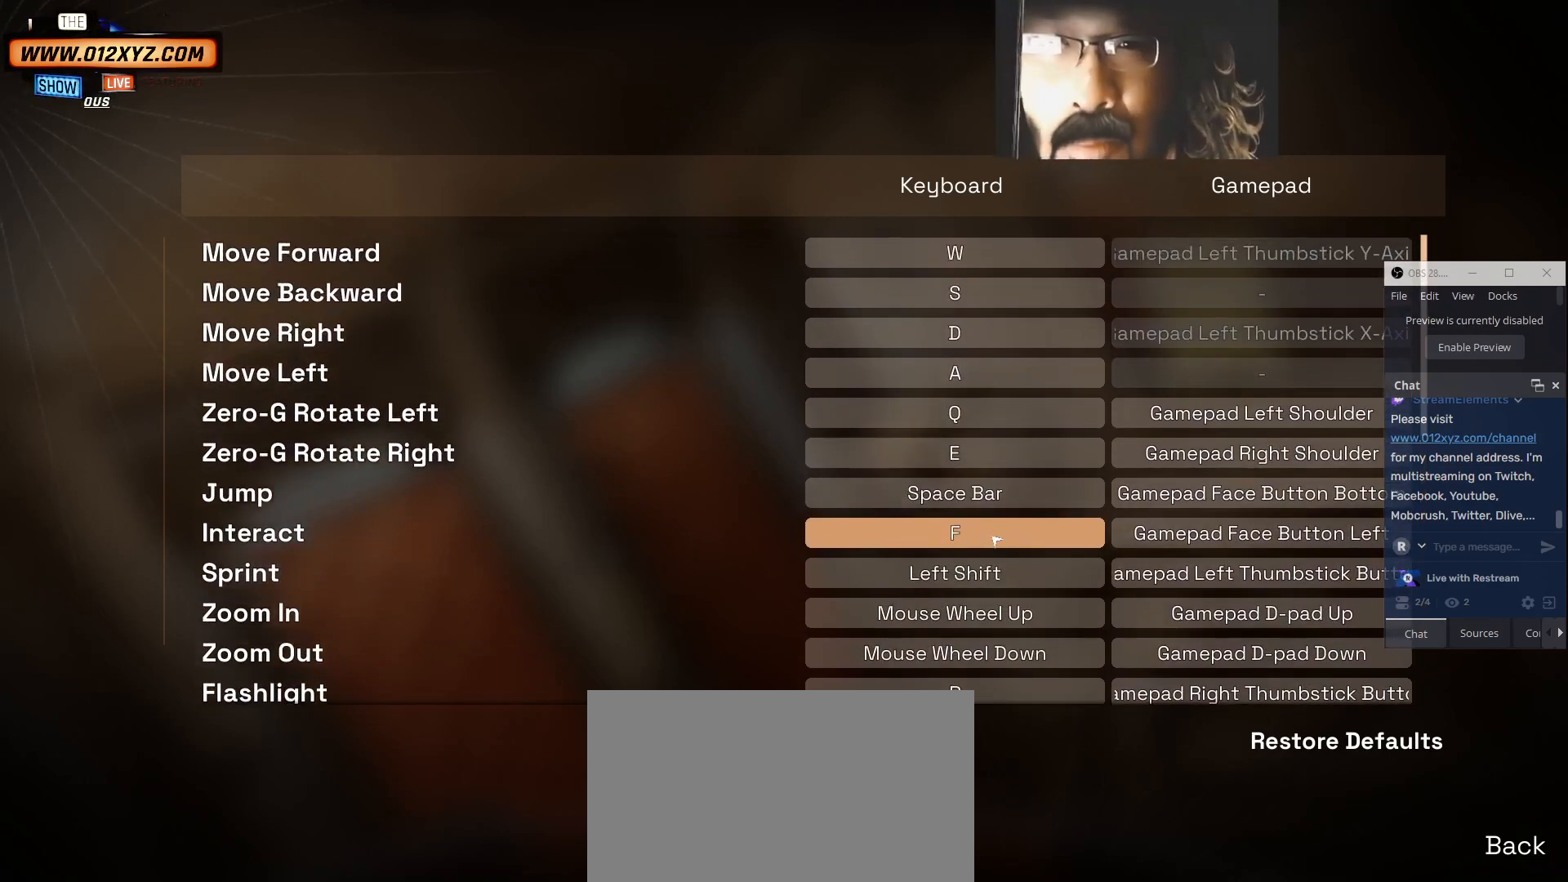
{"keys": [], "mouse": [], "events": [[33, "mouse_wheel", "down"], [233, "mouse_wheel", "up"]]}
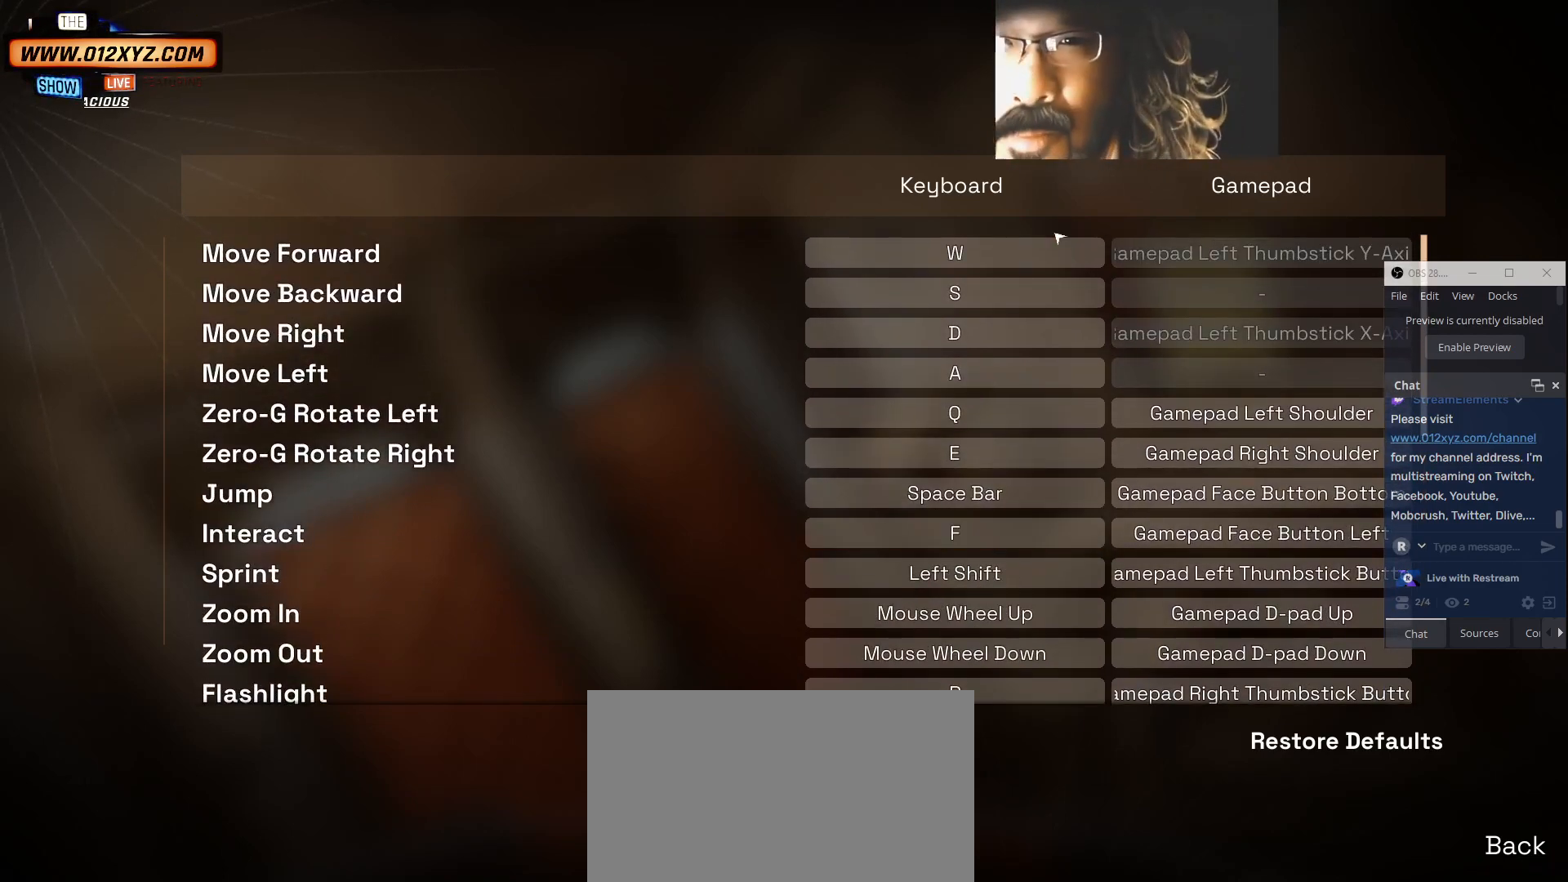
{"keys": [], "mouse": [], "events": []}
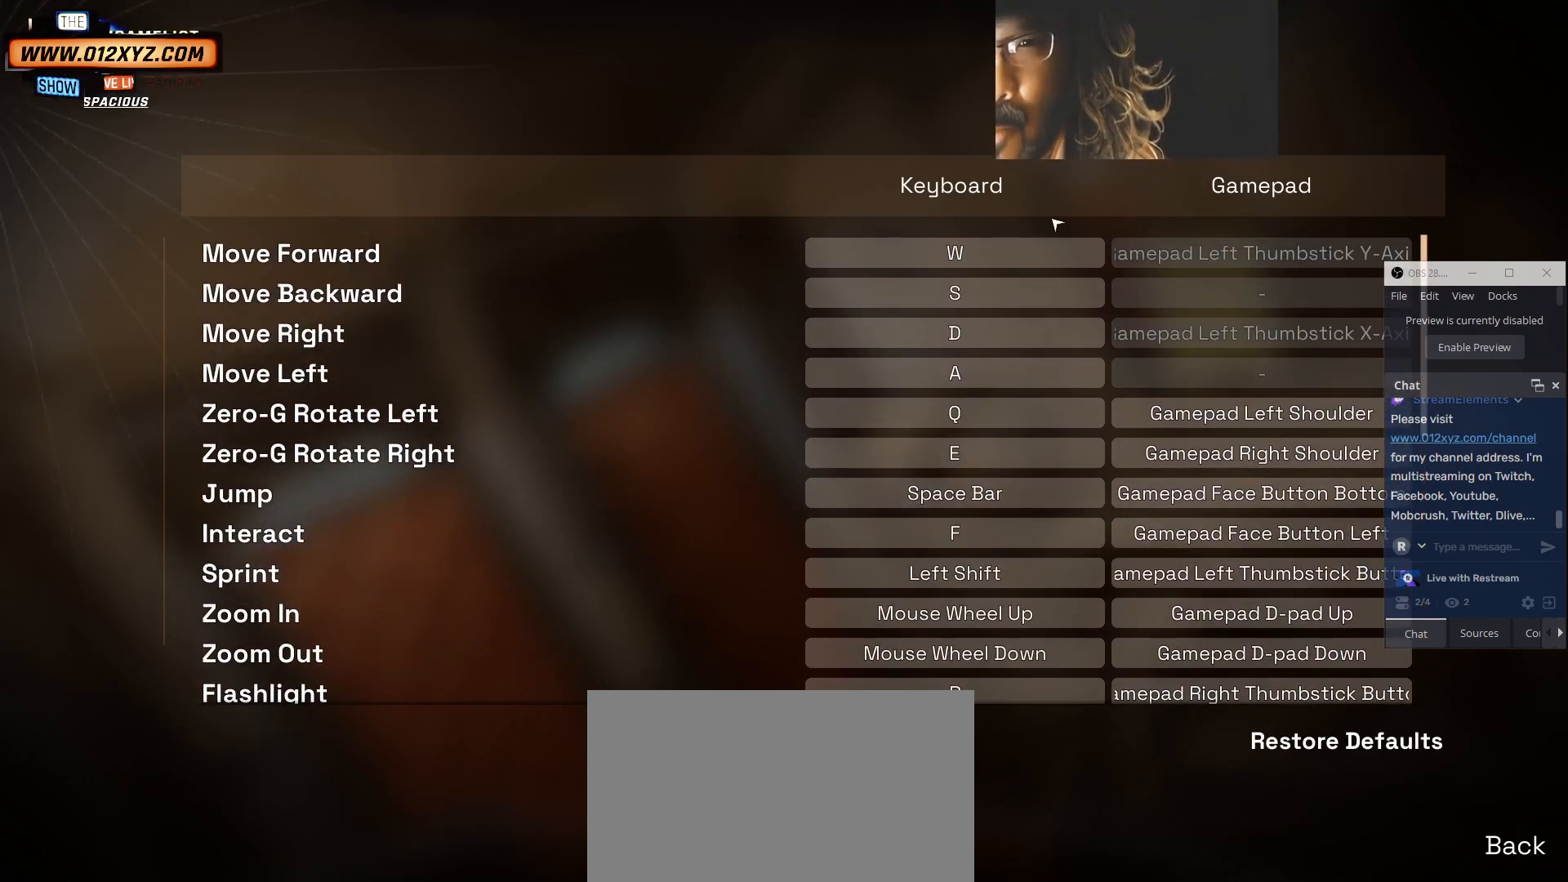
{"keys": [], "mouse": [], "events": []}
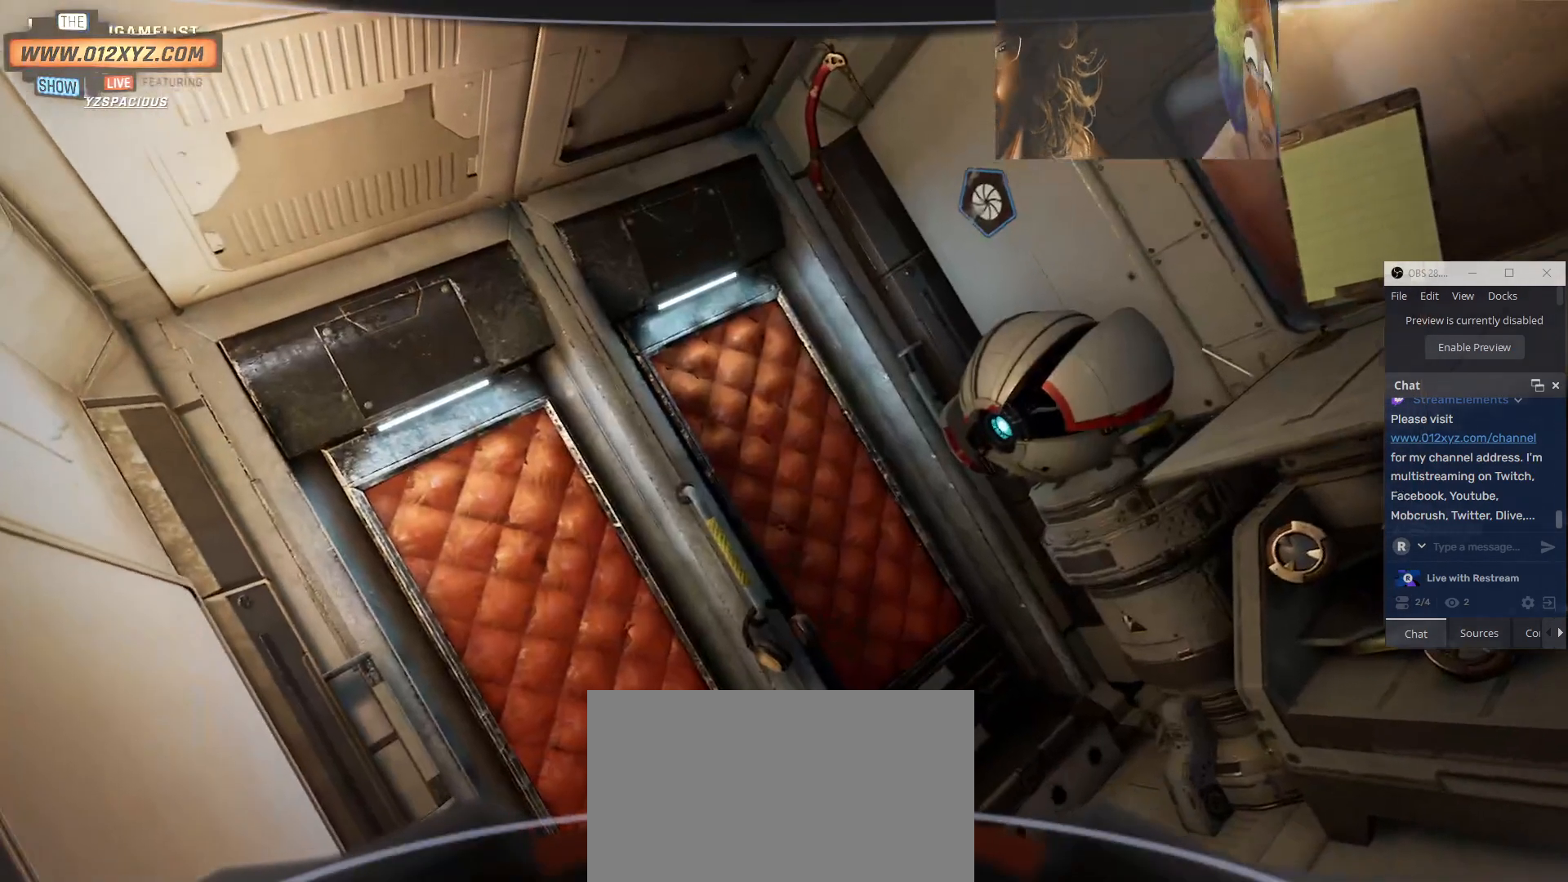
{"keys": [], "mouse": [], "events": []}
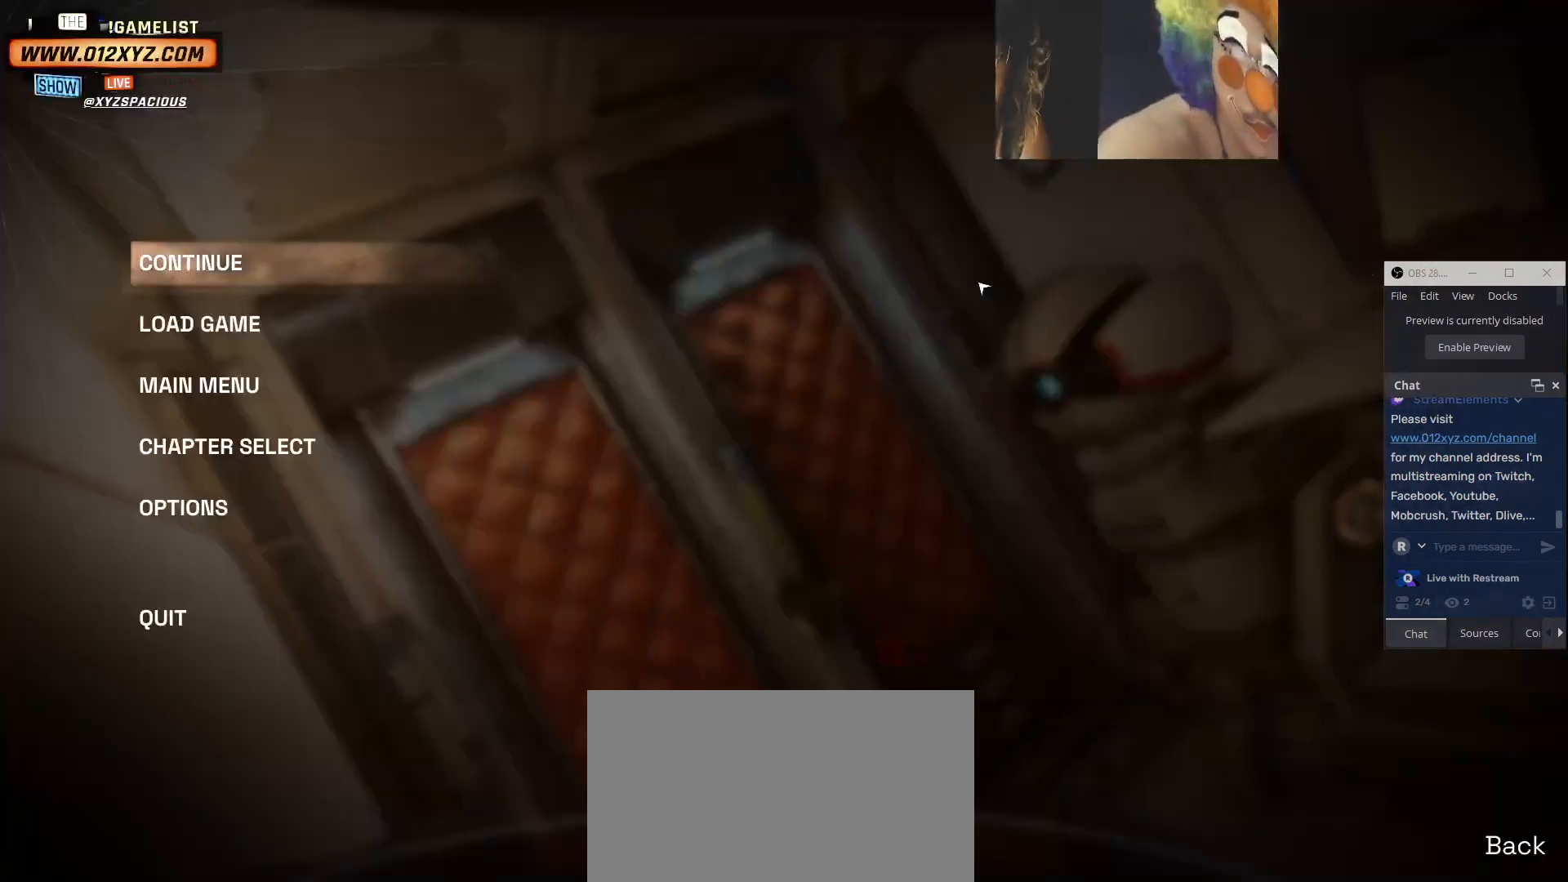
{"keys": [], "mouse": [], "events": []}
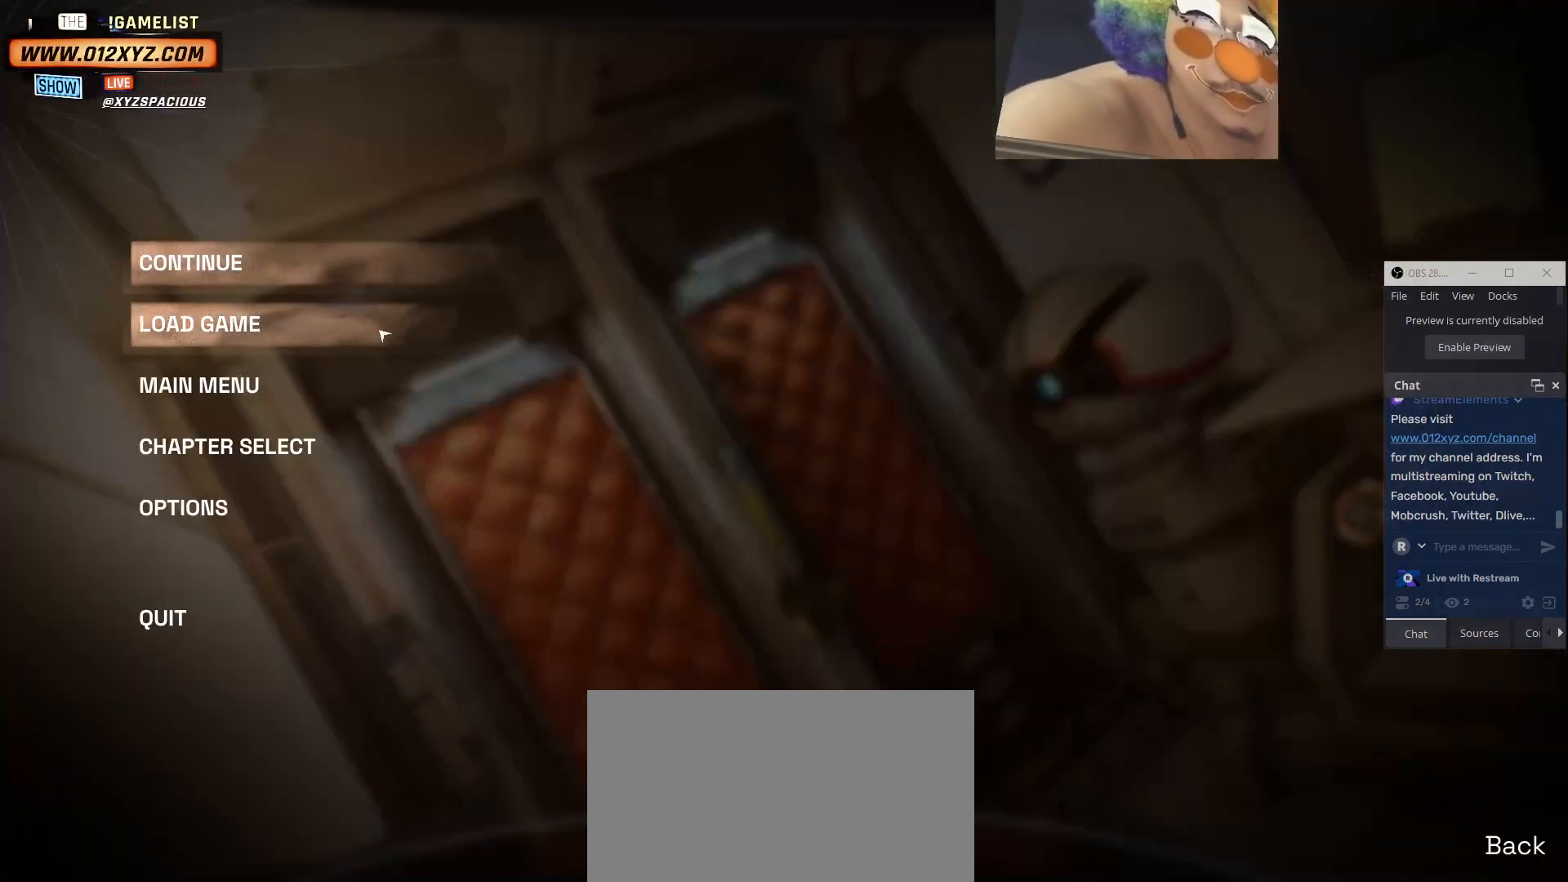
{"keys": [], "mouse": [], "events": []}
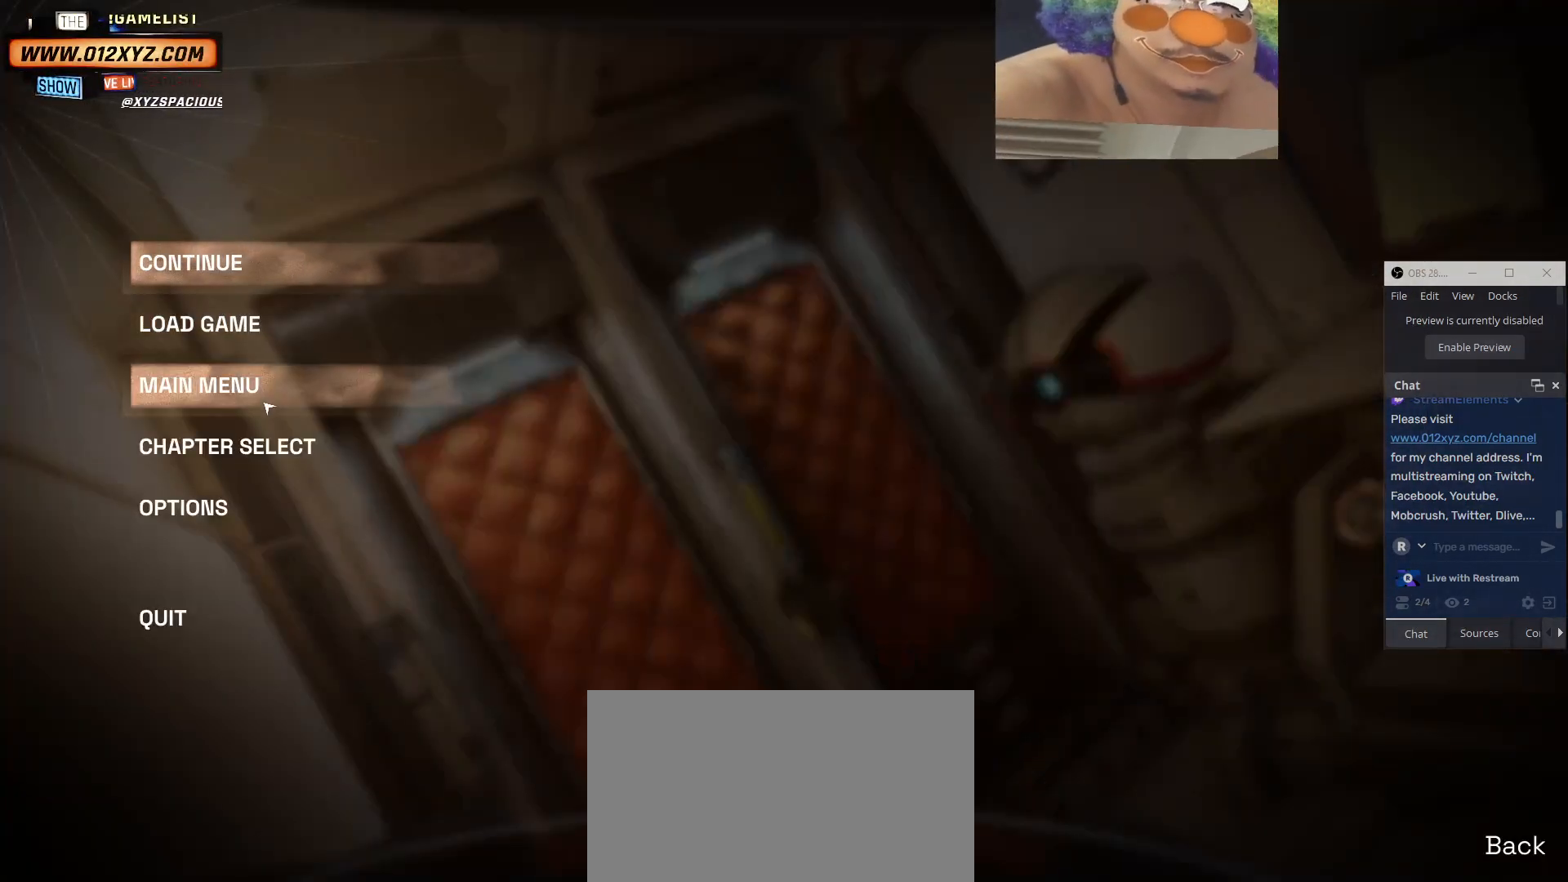
{"keys": [], "mouse": [], "events": []}
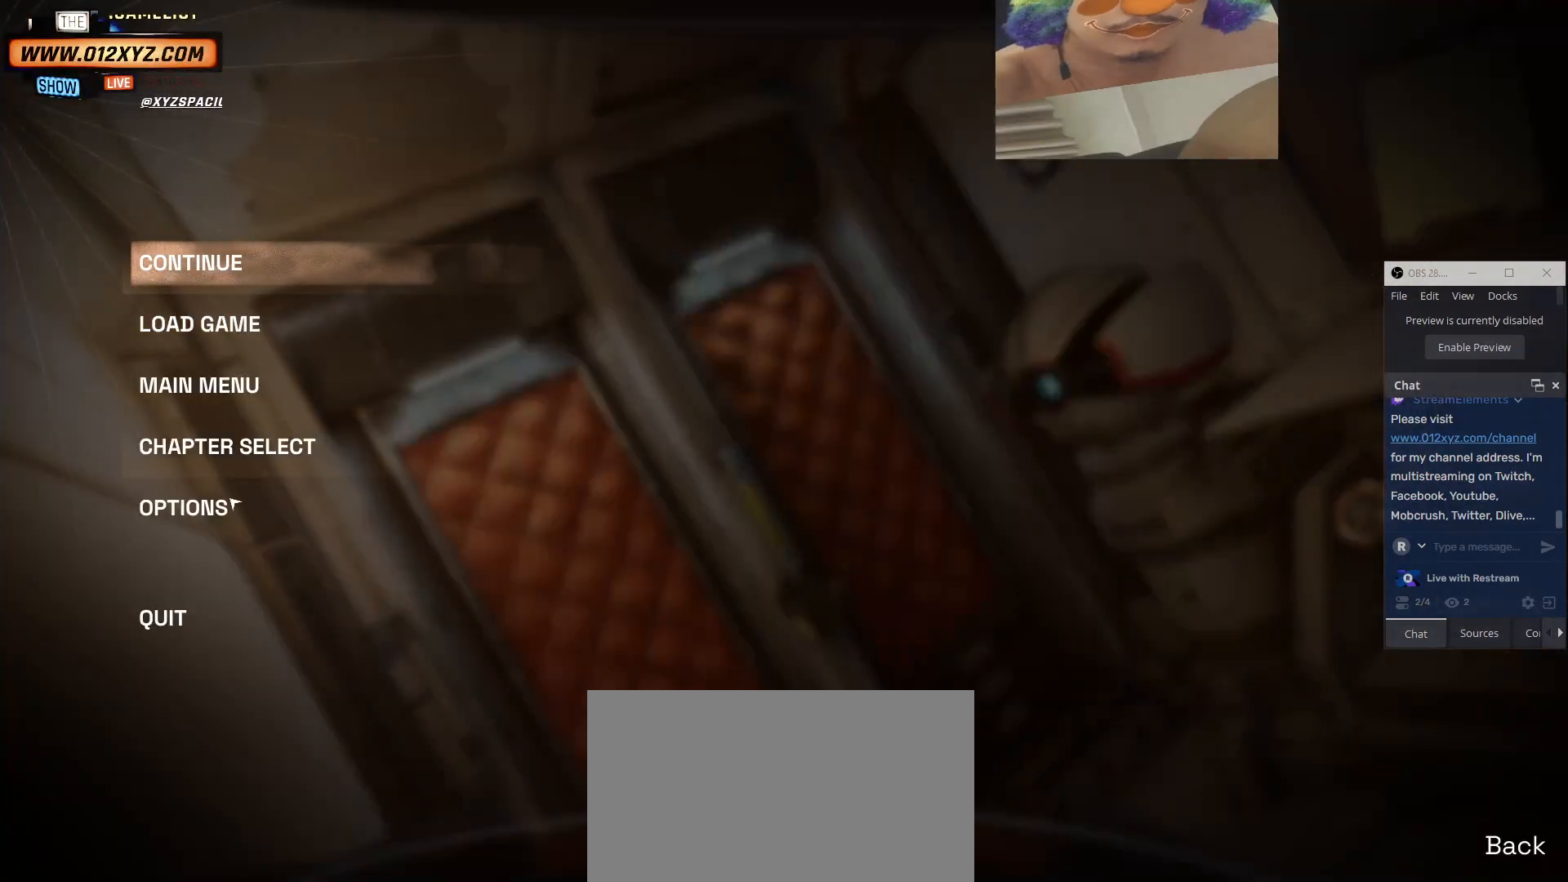
{"keys": [], "mouse": [], "events": [[200, "mouse_left", "down"], [300, "mouse_left", "up"]]}
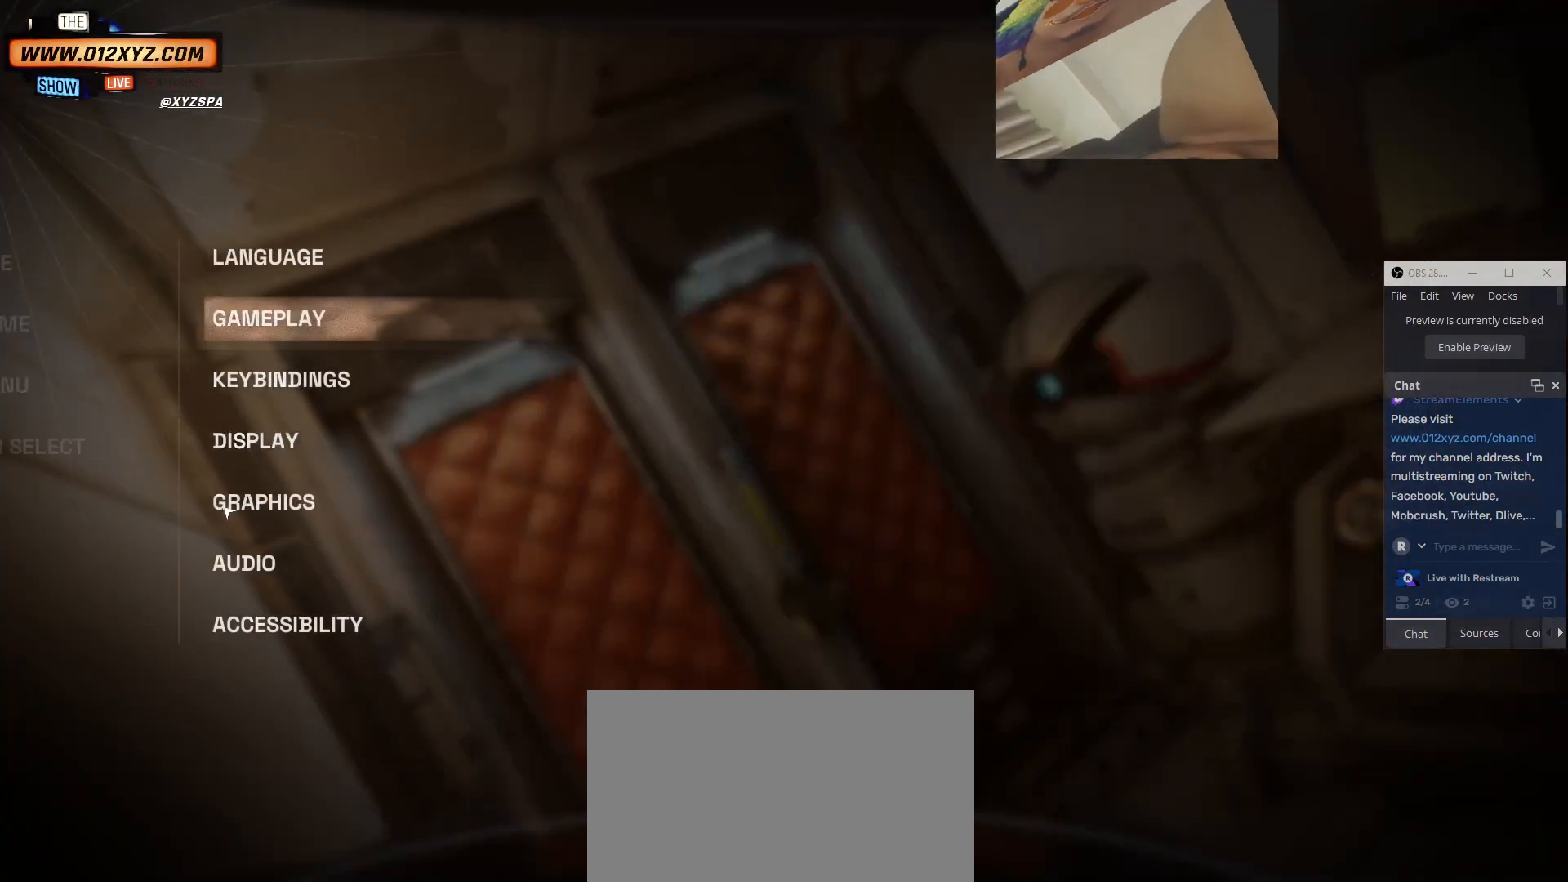
{"keys": [], "mouse": [], "events": []}
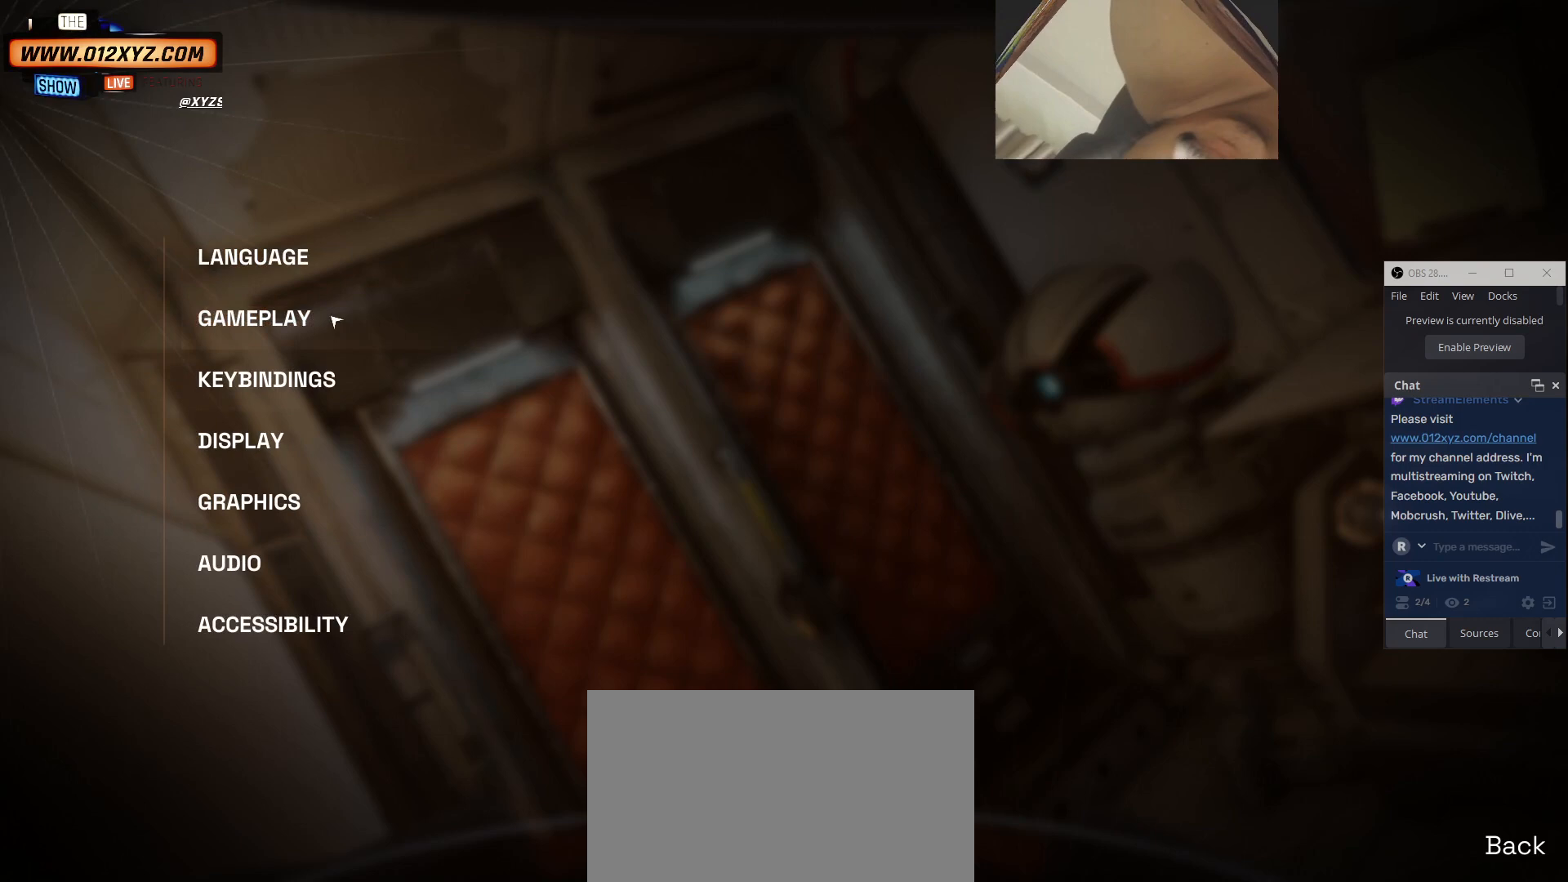
{"keys": [], "mouse": [], "events": [[67, "mouse_left", "down"], [200, "mouse_left", "up"]]}
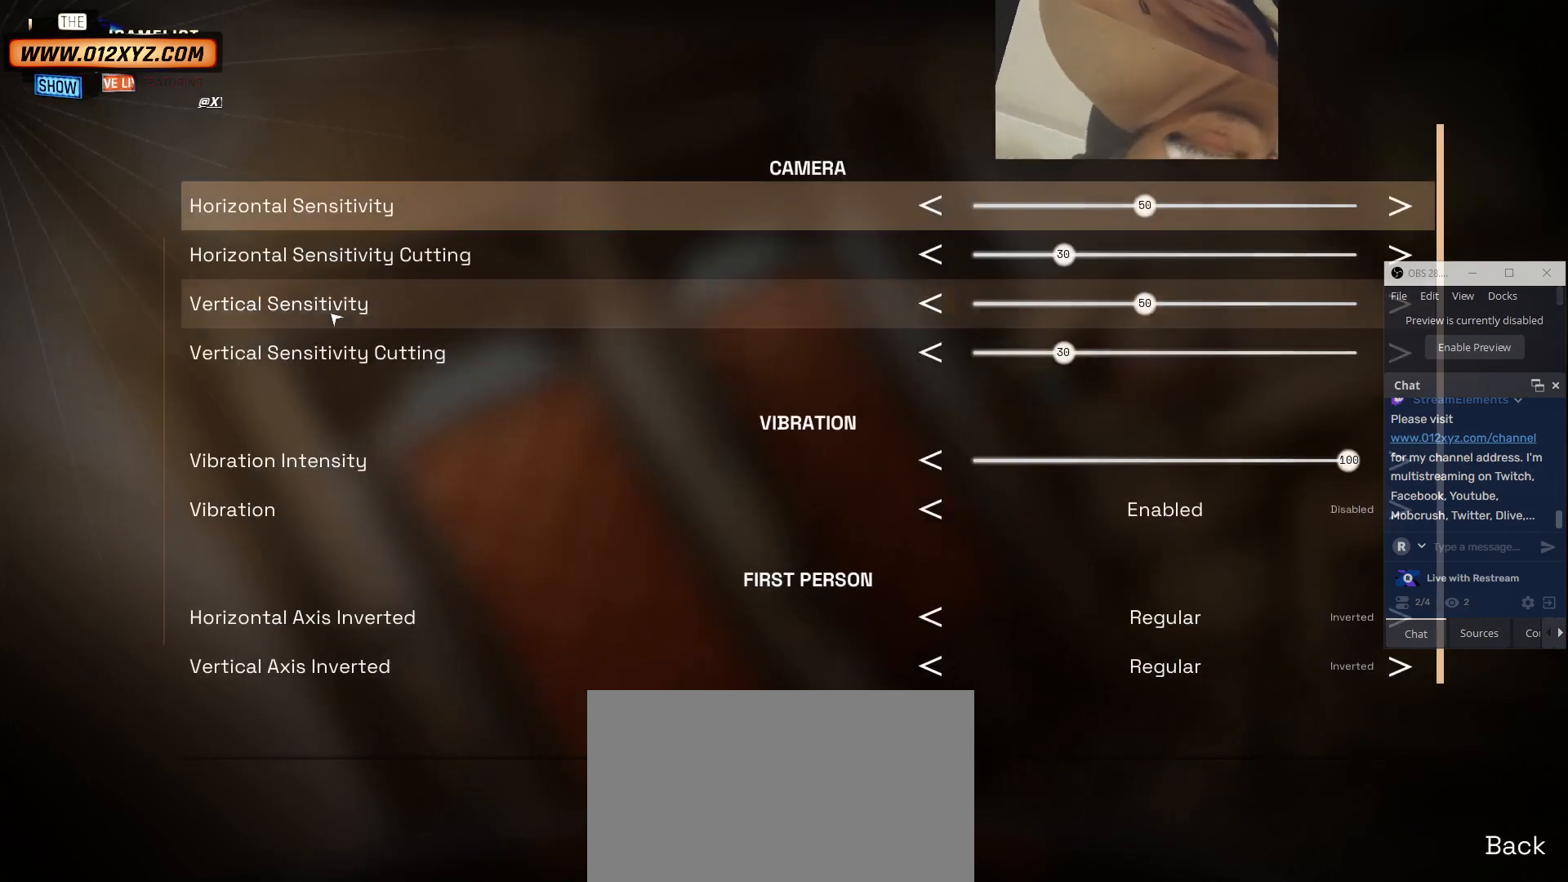
{"keys": [], "mouse": [], "events": []}
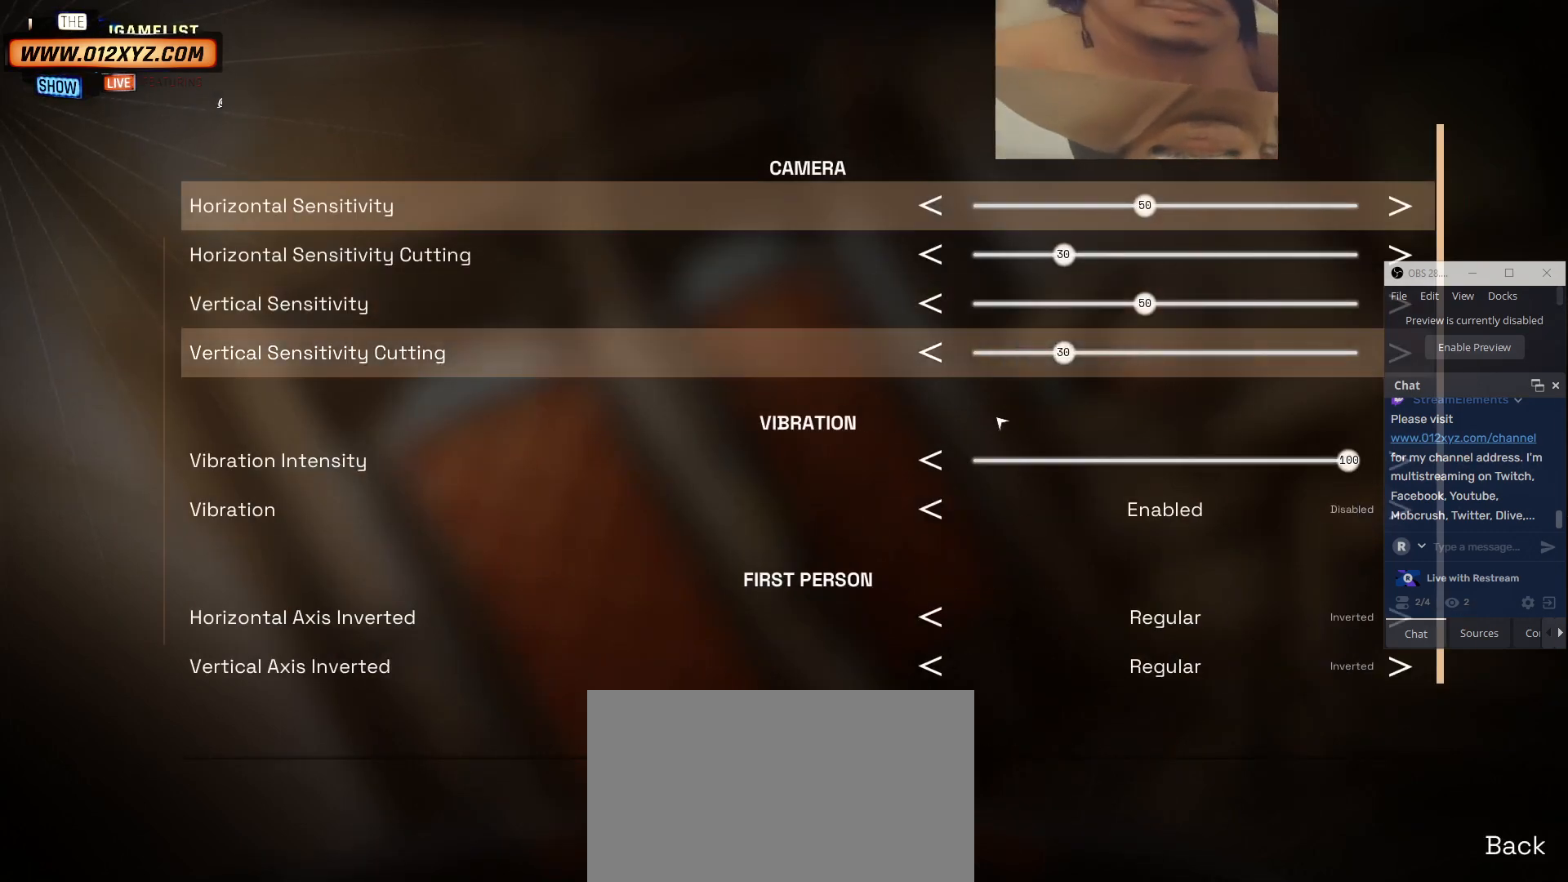
{"keys": [], "mouse": [], "events": []}
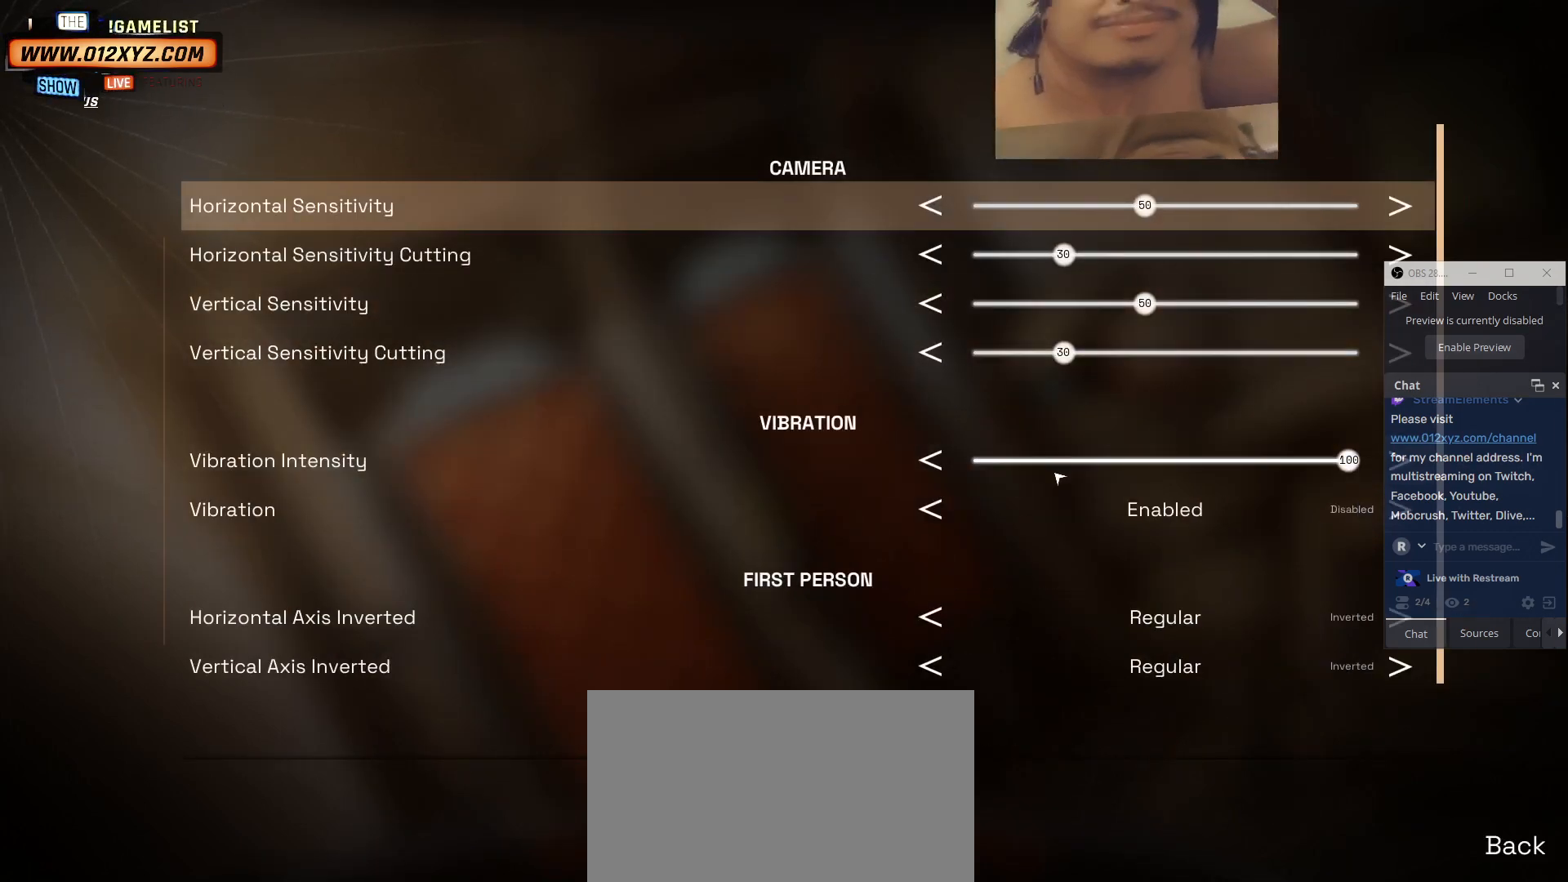
{"keys": [], "mouse": [], "events": []}